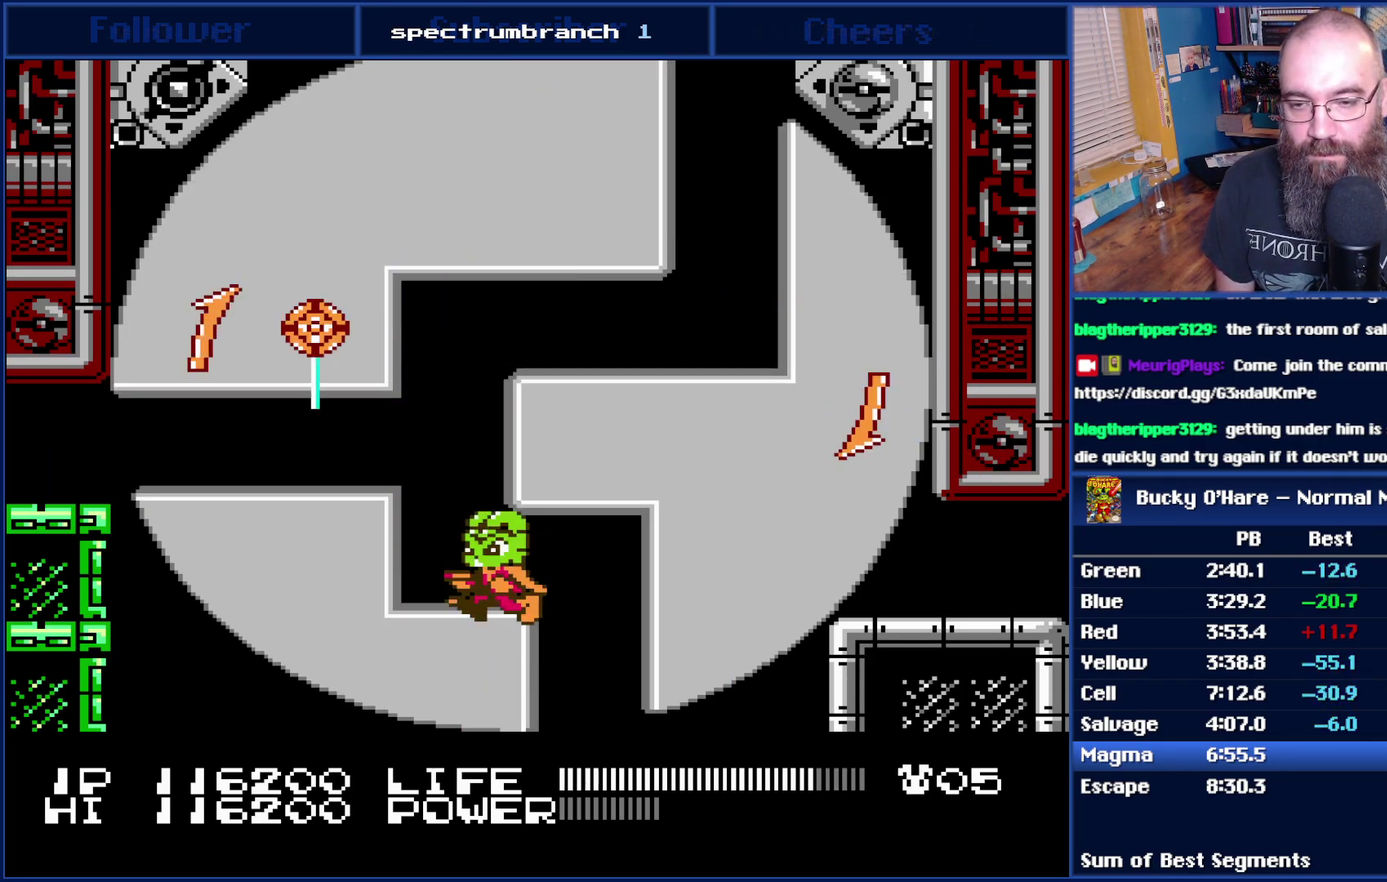
Gameplay with a controller (Nintendo layout); each line is a JSON object with the inputs held at the frame after it. "events" lists button and stick changes between this image and that frame as [ms after this image, input, new state], when the widget could be followed in between. Not read: L3 R3.
{"buttons": ["DPAD_RIGHT"], "events": [[183, "DPAD_LEFT", "up"], [500, "DPAD_RIGHT", "down"]]}
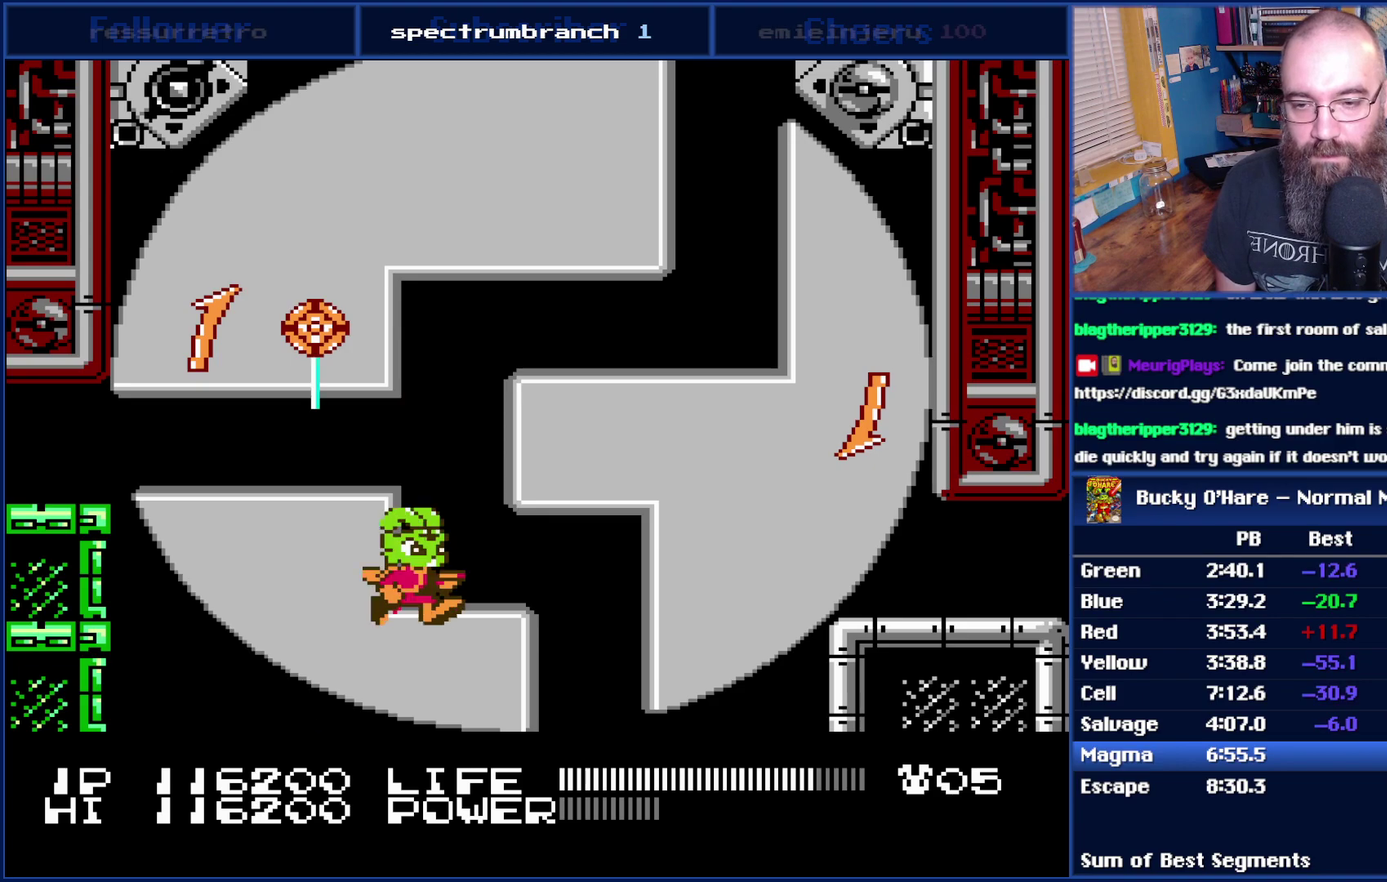
{"buttons": ["DPAD_LEFT"], "events": [[17, "A", "down"], [333, "A", "up"], [333, "DPAD_RIGHT", "up"], [433, "DPAD_LEFT", "down"]]}
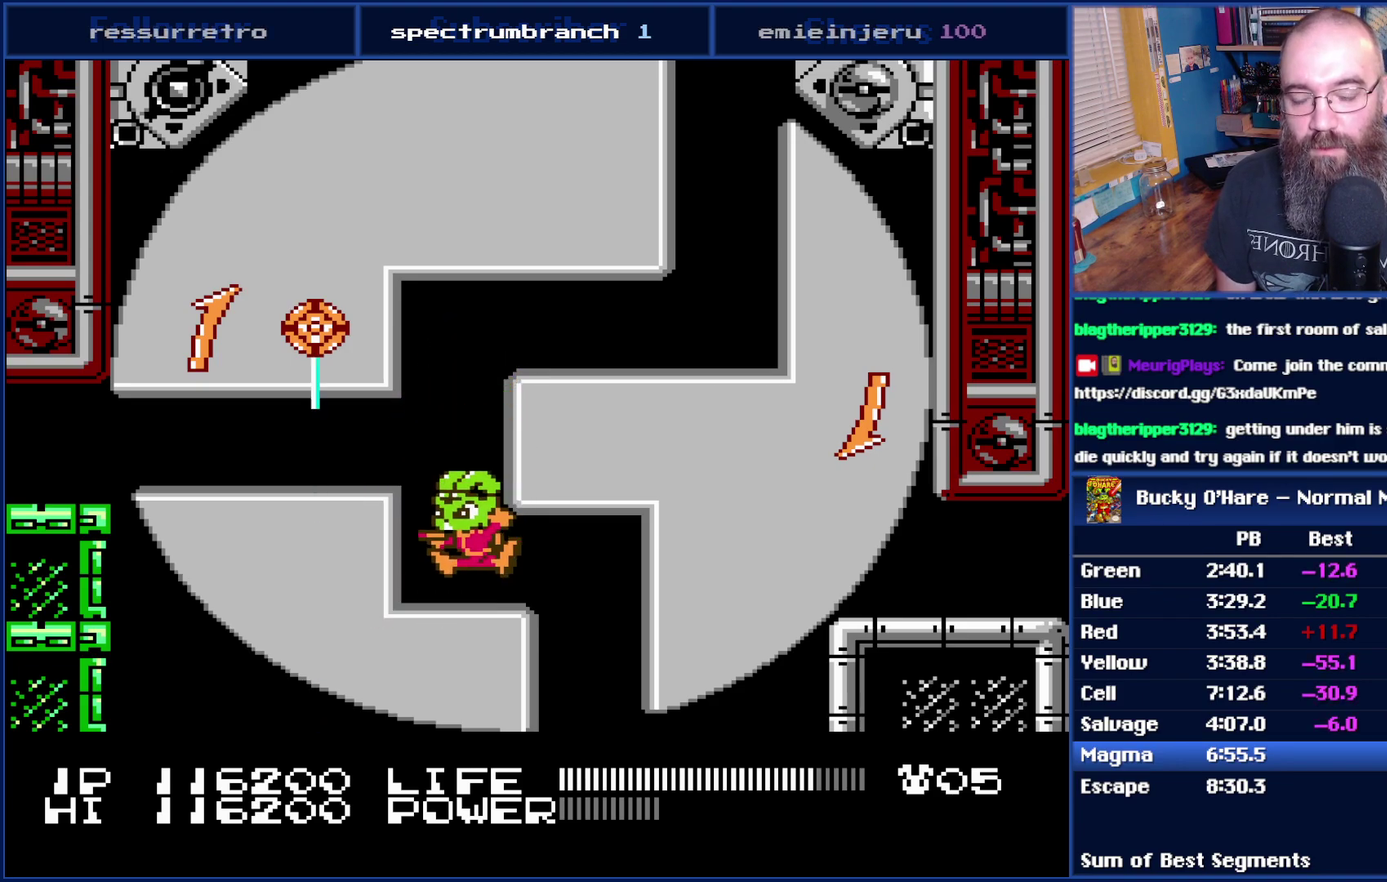
{"buttons": ["A", "DPAD_RIGHT"], "events": [[83, "DPAD_LEFT", "up"], [183, "DPAD_RIGHT", "down"], [233, "A", "down"]]}
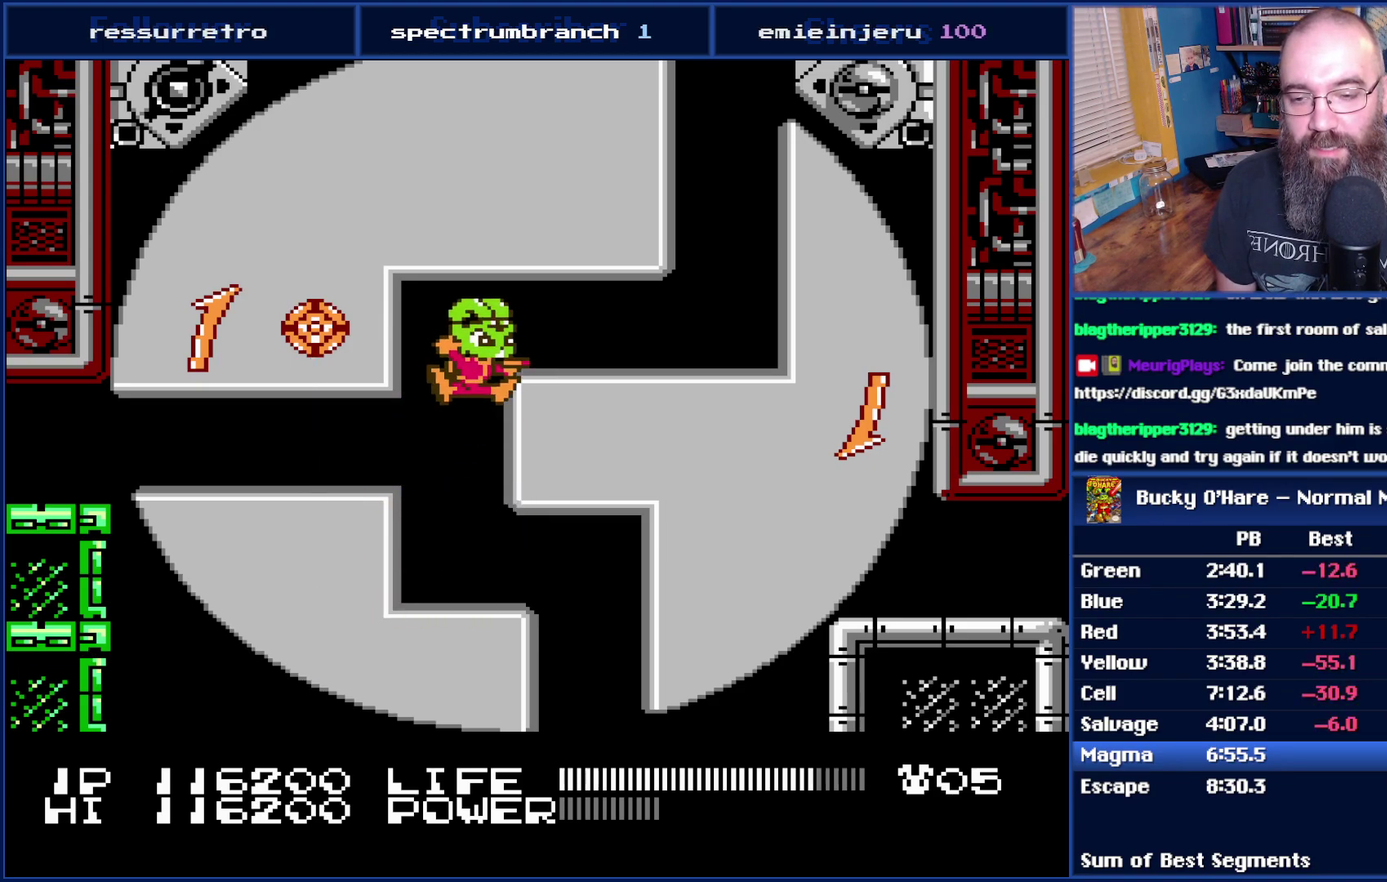
{"buttons": ["DPAD_RIGHT"], "events": [[83, "A", "up"]]}
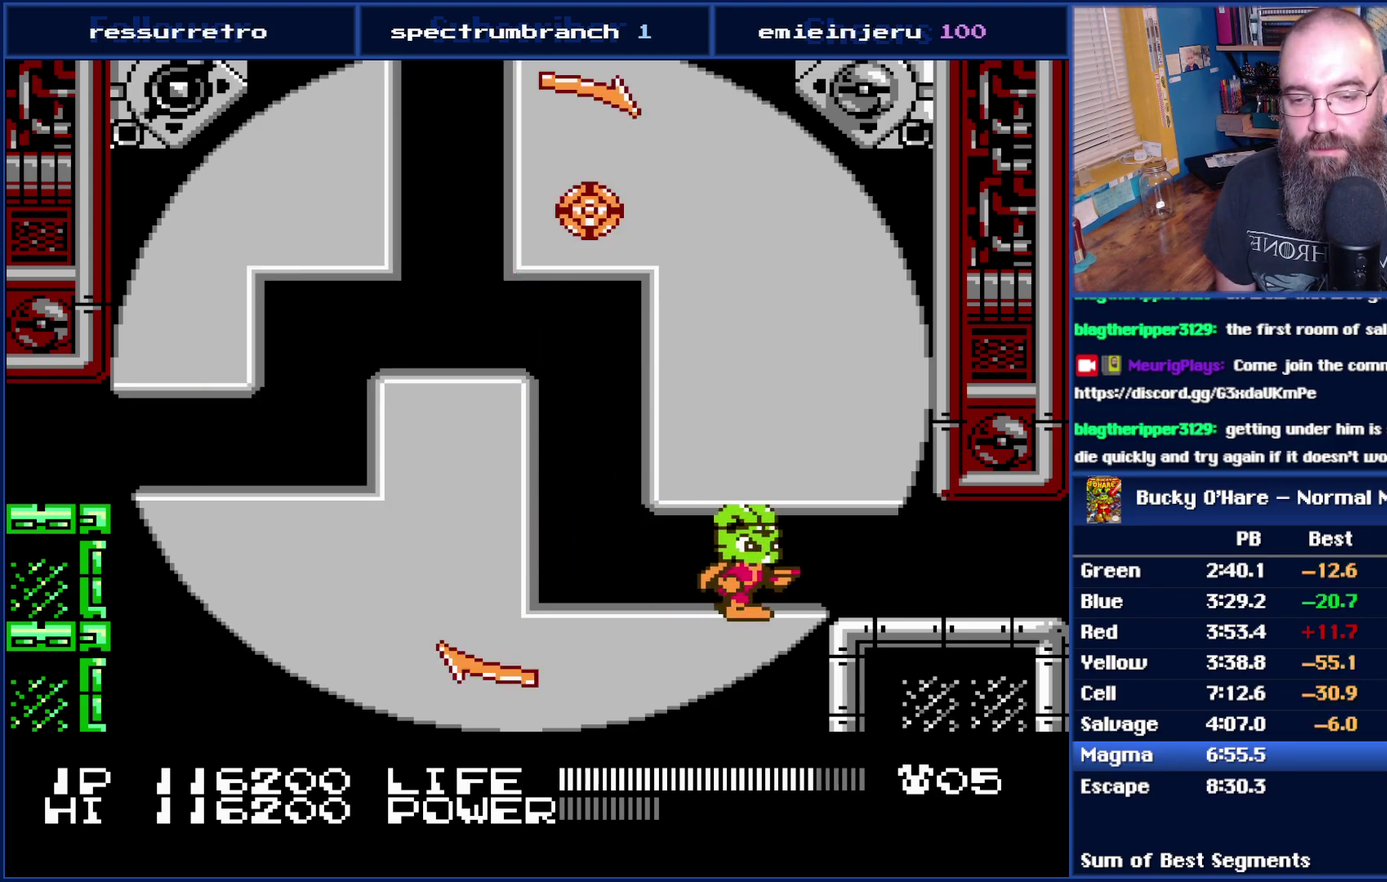
{"buttons": ["DPAD_RIGHT"], "events": []}
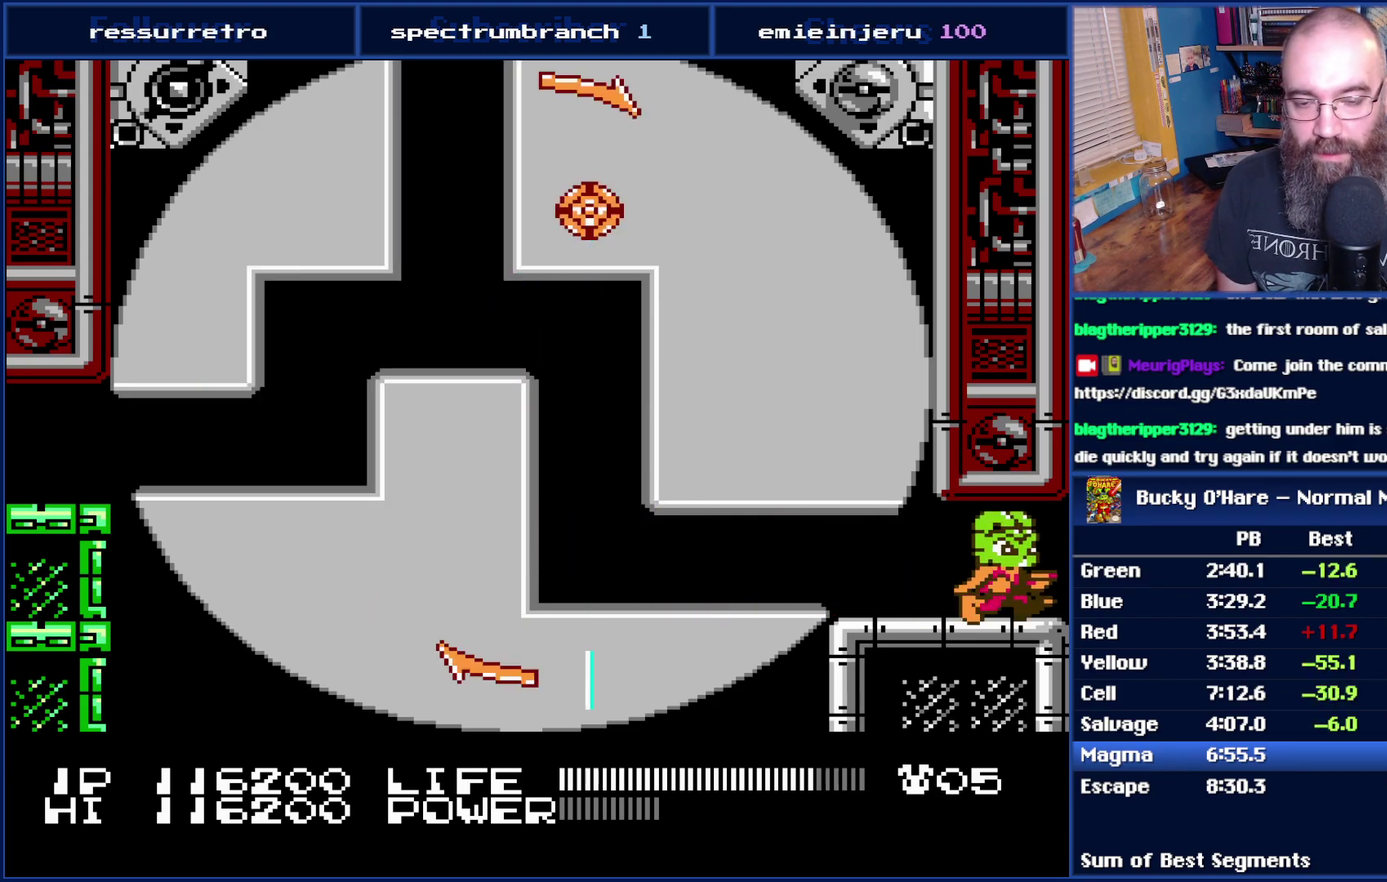
{"buttons": ["B", "DPAD_RIGHT"], "events": [[367, "B", "down"], [433, "B", "up"], [500, "B", "down"]]}
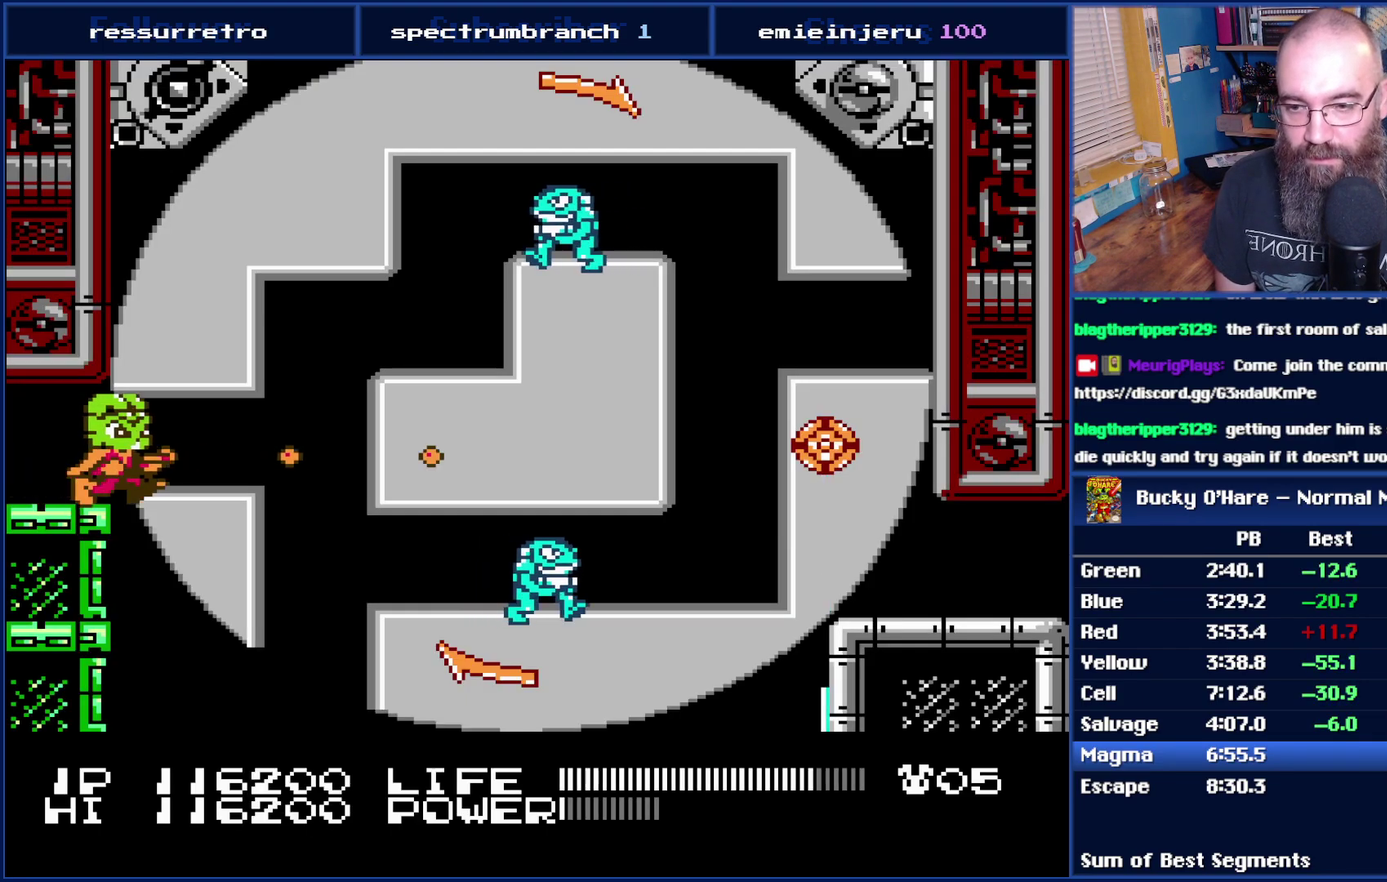
{"buttons": [], "events": [[17, "DPAD_RIGHT", "up"], [50, "B", "up"], [117, "B", "down"], [183, "B", "up"], [183, "DPAD_RIGHT", "down"], [300, "DPAD_RIGHT", "up"]]}
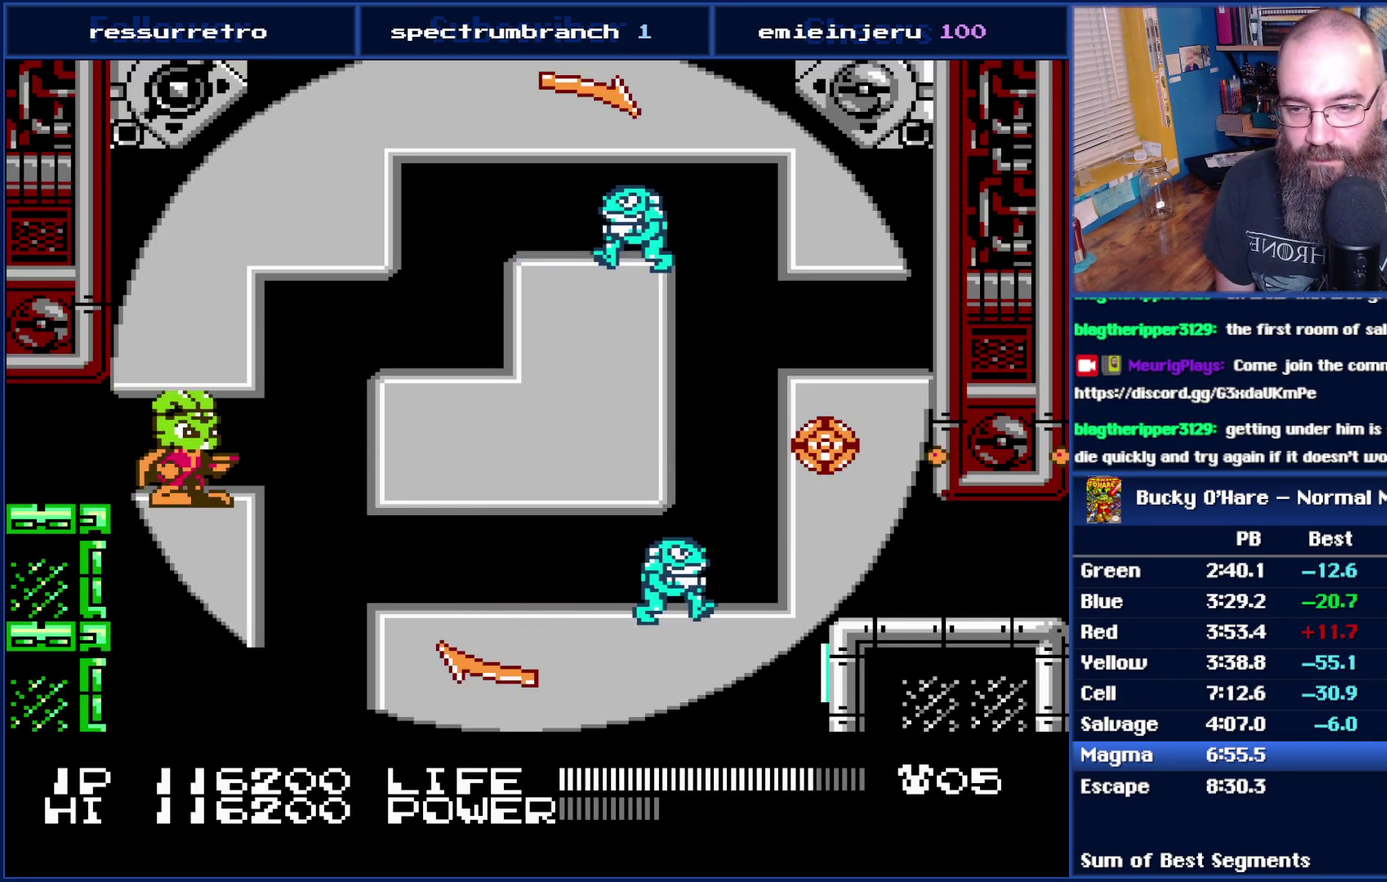
{"buttons": [], "events": [[50, "DPAD_RIGHT", "down"], [150, "DPAD_RIGHT", "up"]]}
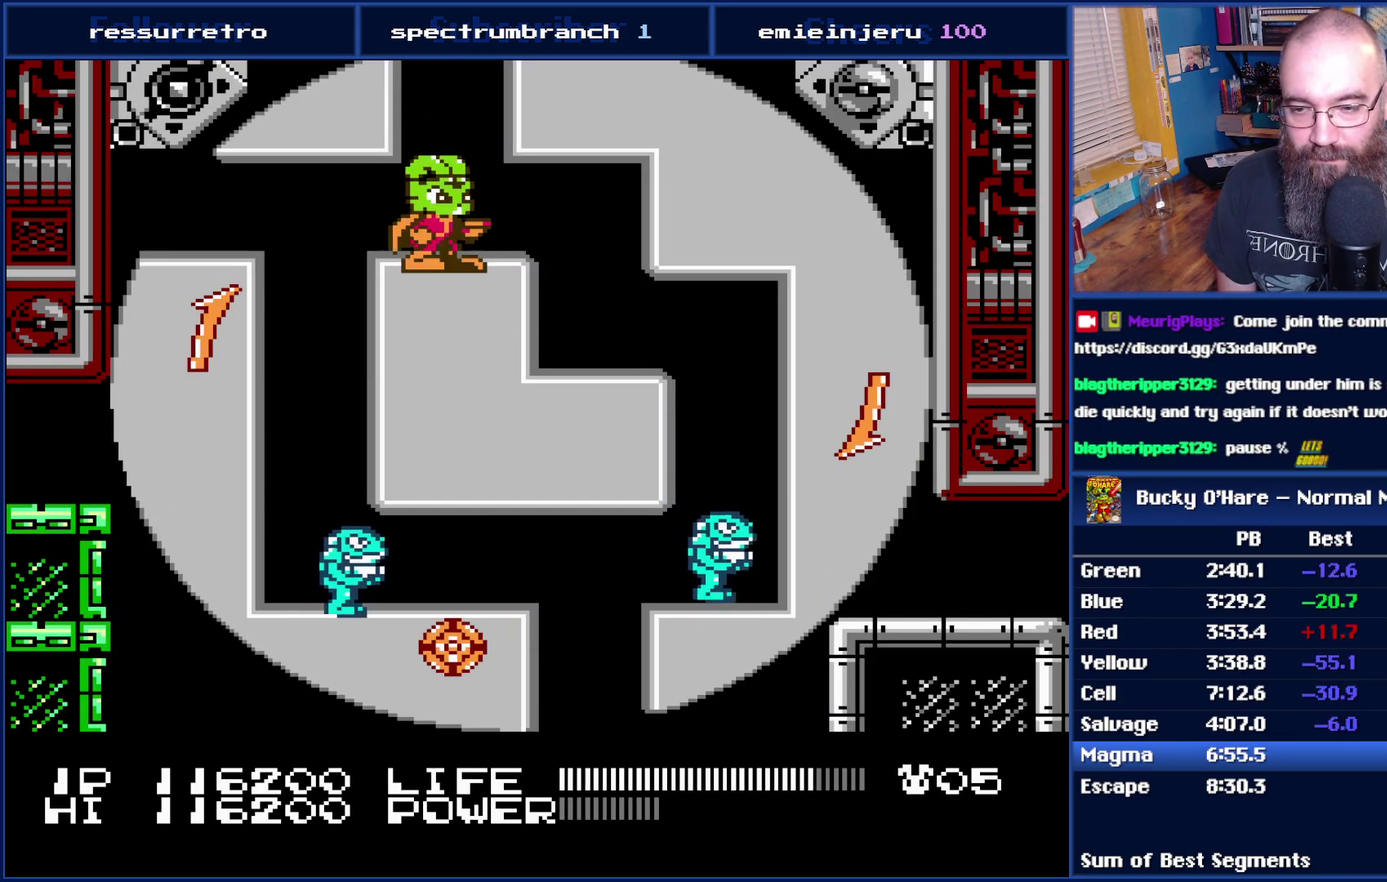
{"buttons": ["DPAD_RIGHT"], "events": [[83, "DPAD_RIGHT", "down"]]}
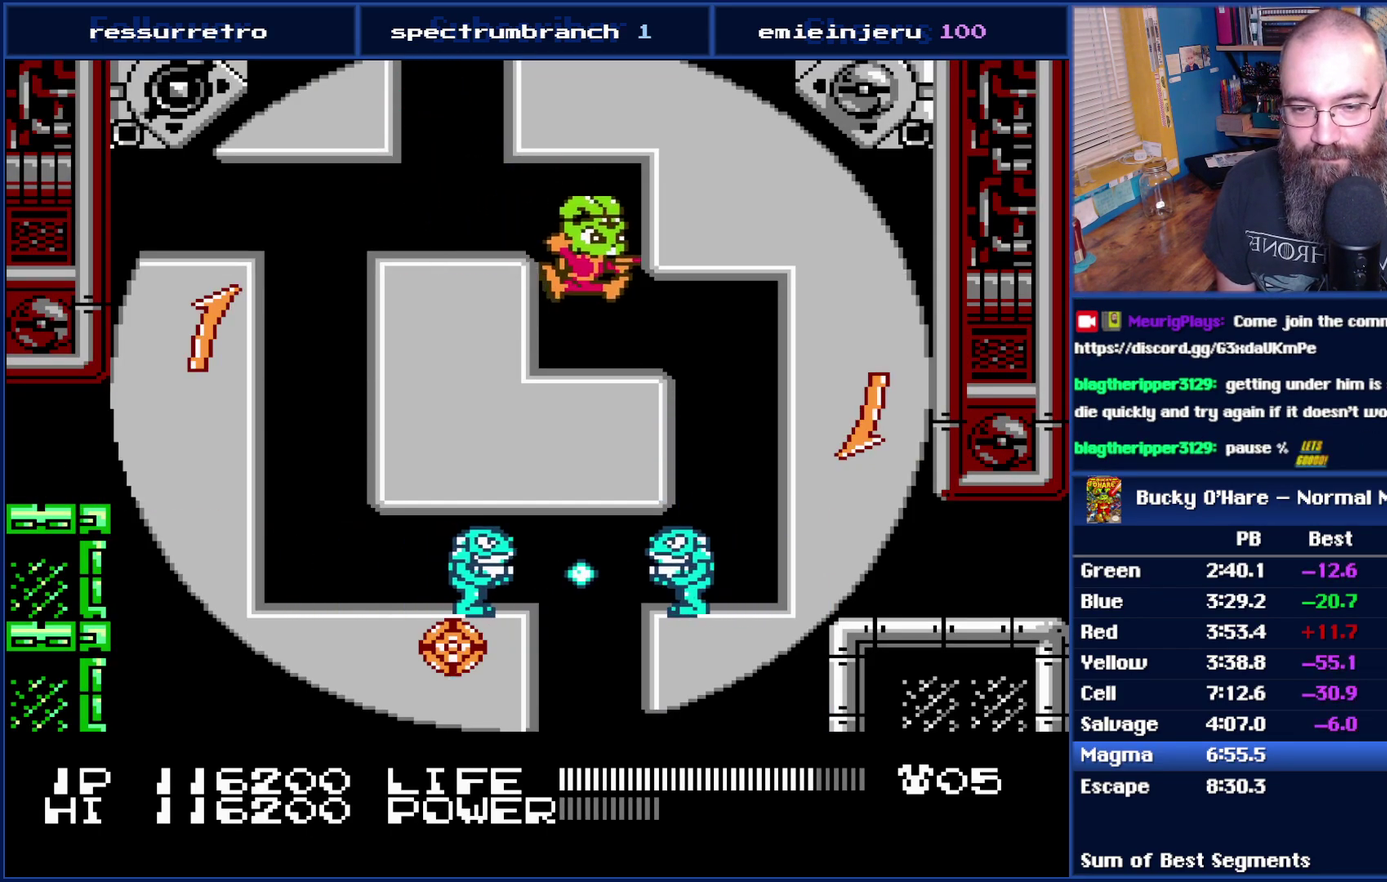
{"buttons": ["DPAD_LEFT"], "events": [[50, "DPAD_RIGHT", "up"], [183, "DPAD_RIGHT", "down"], [433, "DPAD_RIGHT", "up"], [467, "DPAD_LEFT", "down"]]}
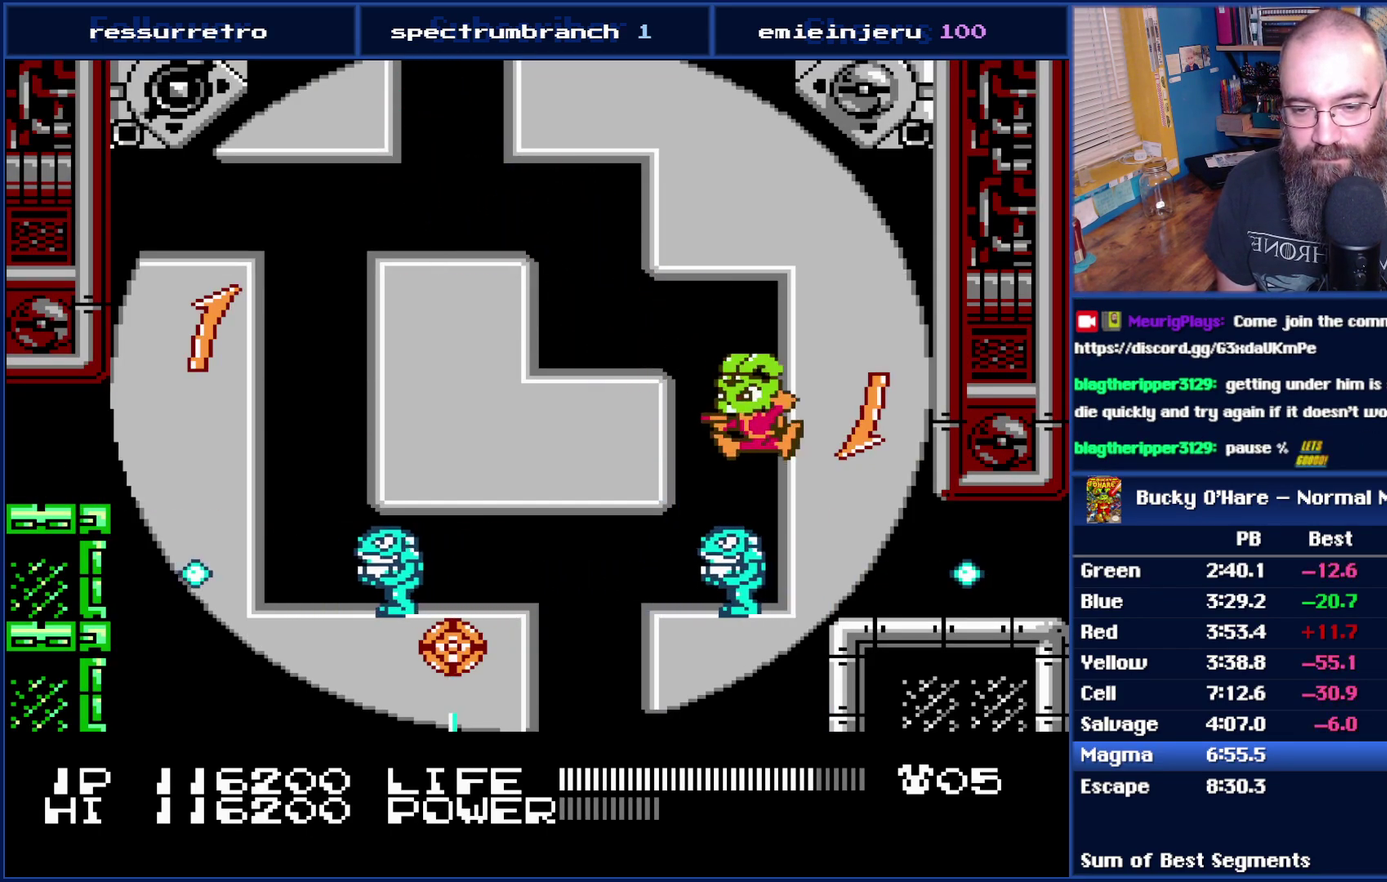
{"buttons": [], "events": [[50, "DPAD_LEFT", "up"], [267, "B", "down"], [333, "B", "up"], [400, "B", "down"], [467, "B", "up"]]}
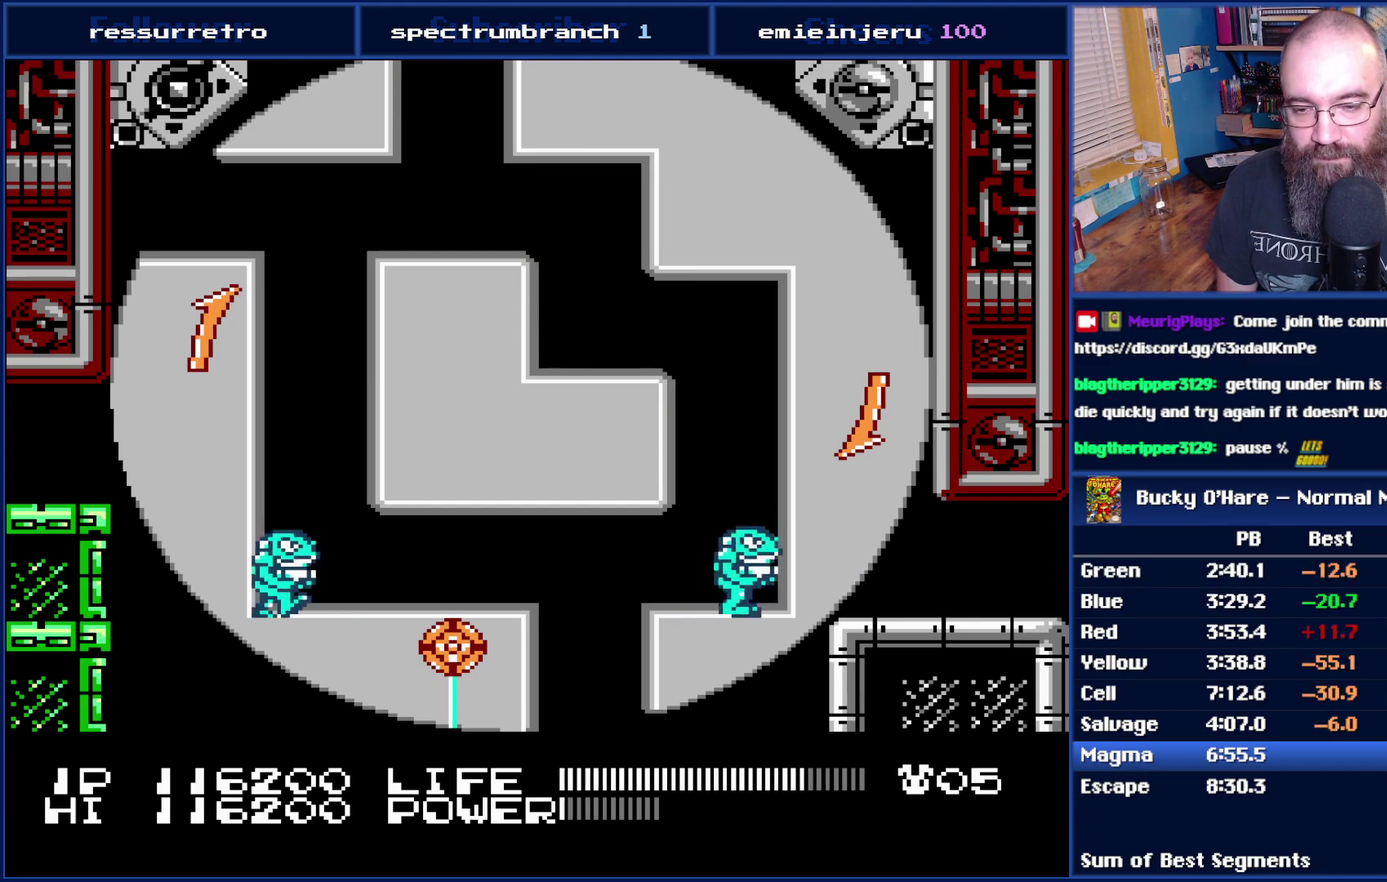
{"buttons": [], "events": [[17, "B", "down"], [83, "B", "up"], [150, "B", "down"], [217, "B", "up"], [267, "B", "down"], [333, "B", "up"], [400, "B", "down"], [467, "B", "up"]]}
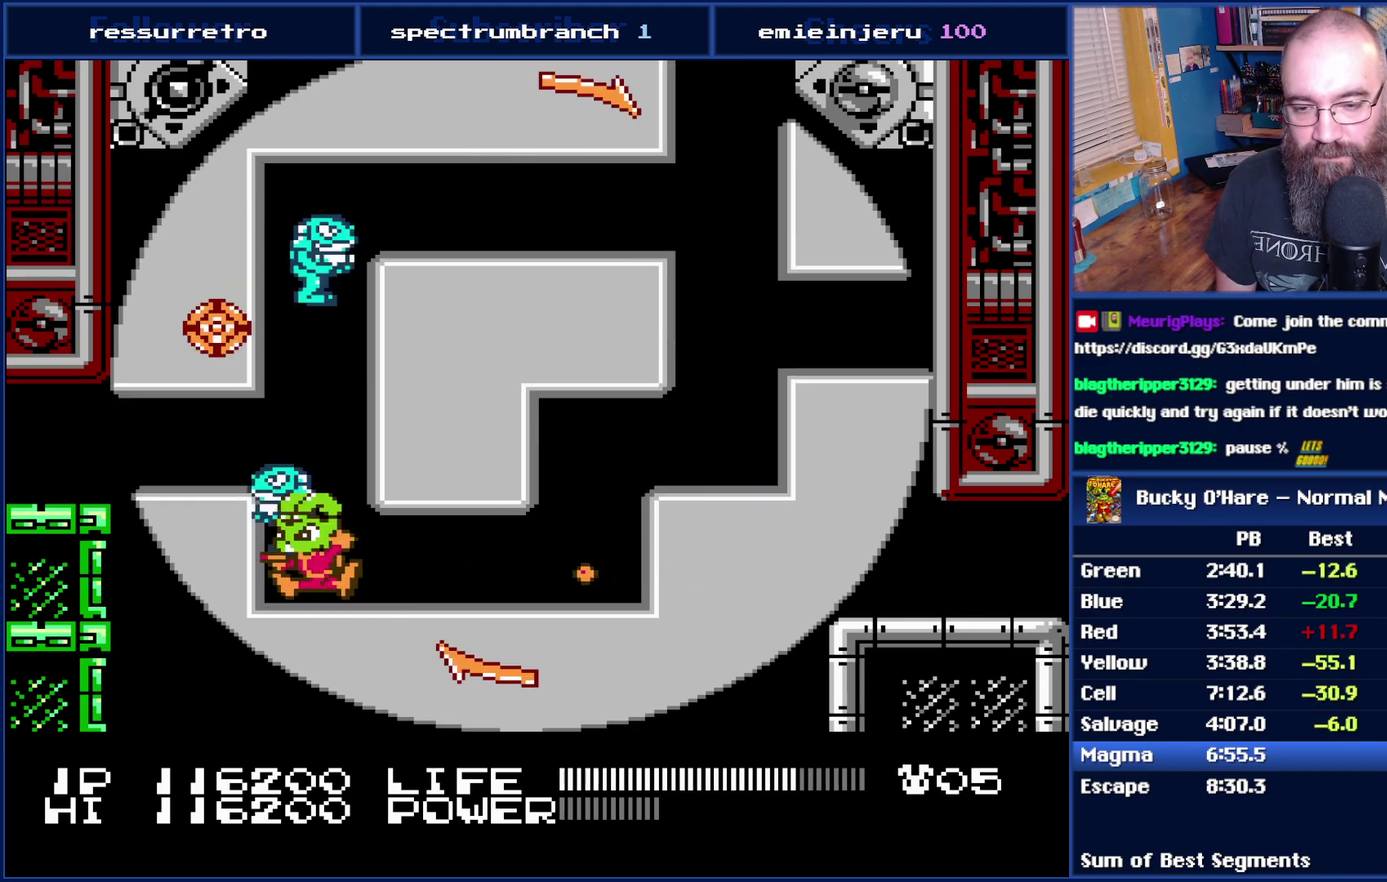
{"buttons": ["DPAD_RIGHT"], "events": [[17, "B", "down"], [83, "B", "up"], [150, "B", "down"], [217, "B", "up"], [217, "DPAD_RIGHT", "down"]]}
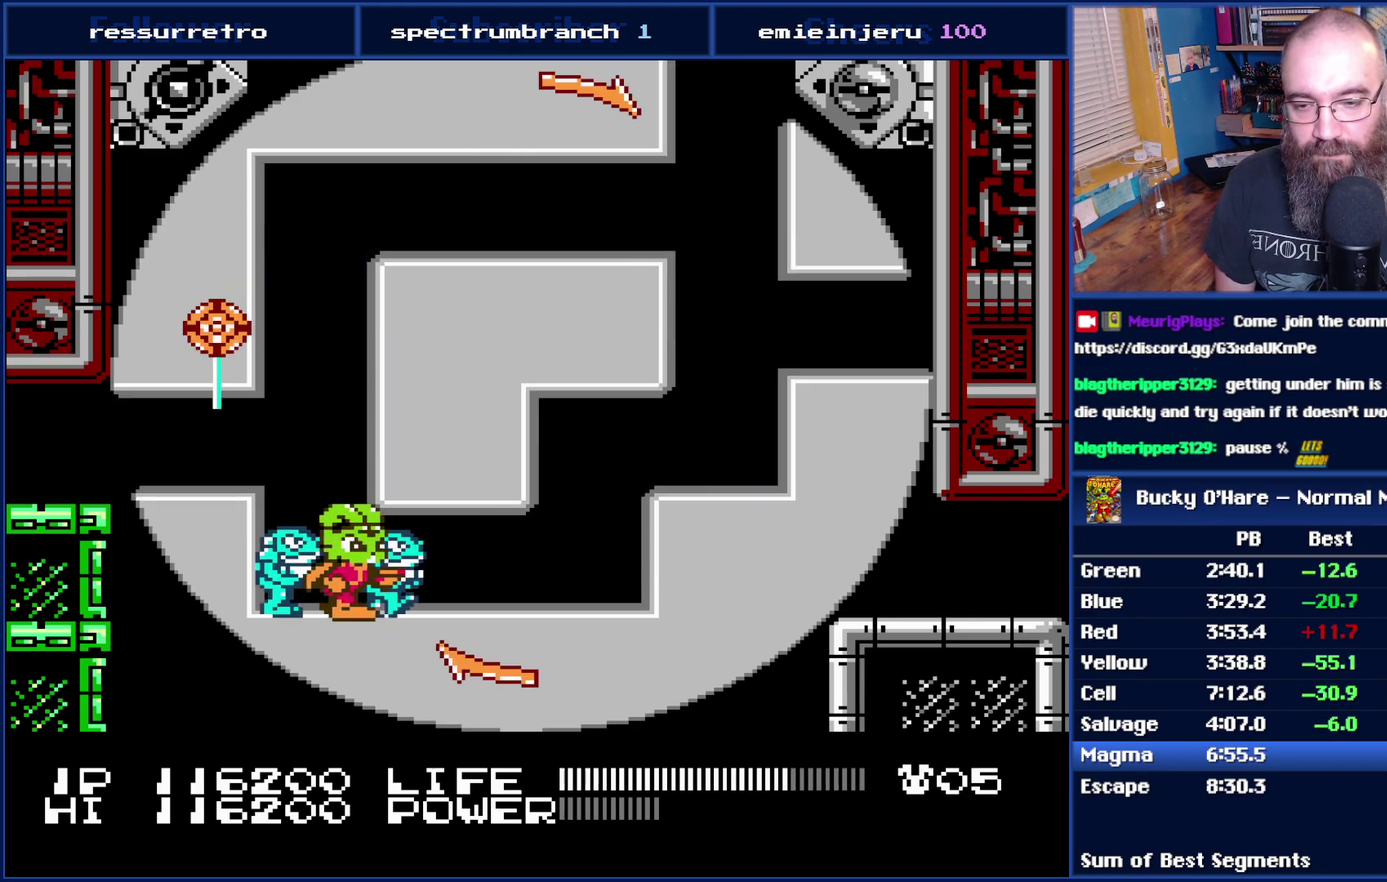
{"buttons": ["DPAD_RIGHT"], "events": []}
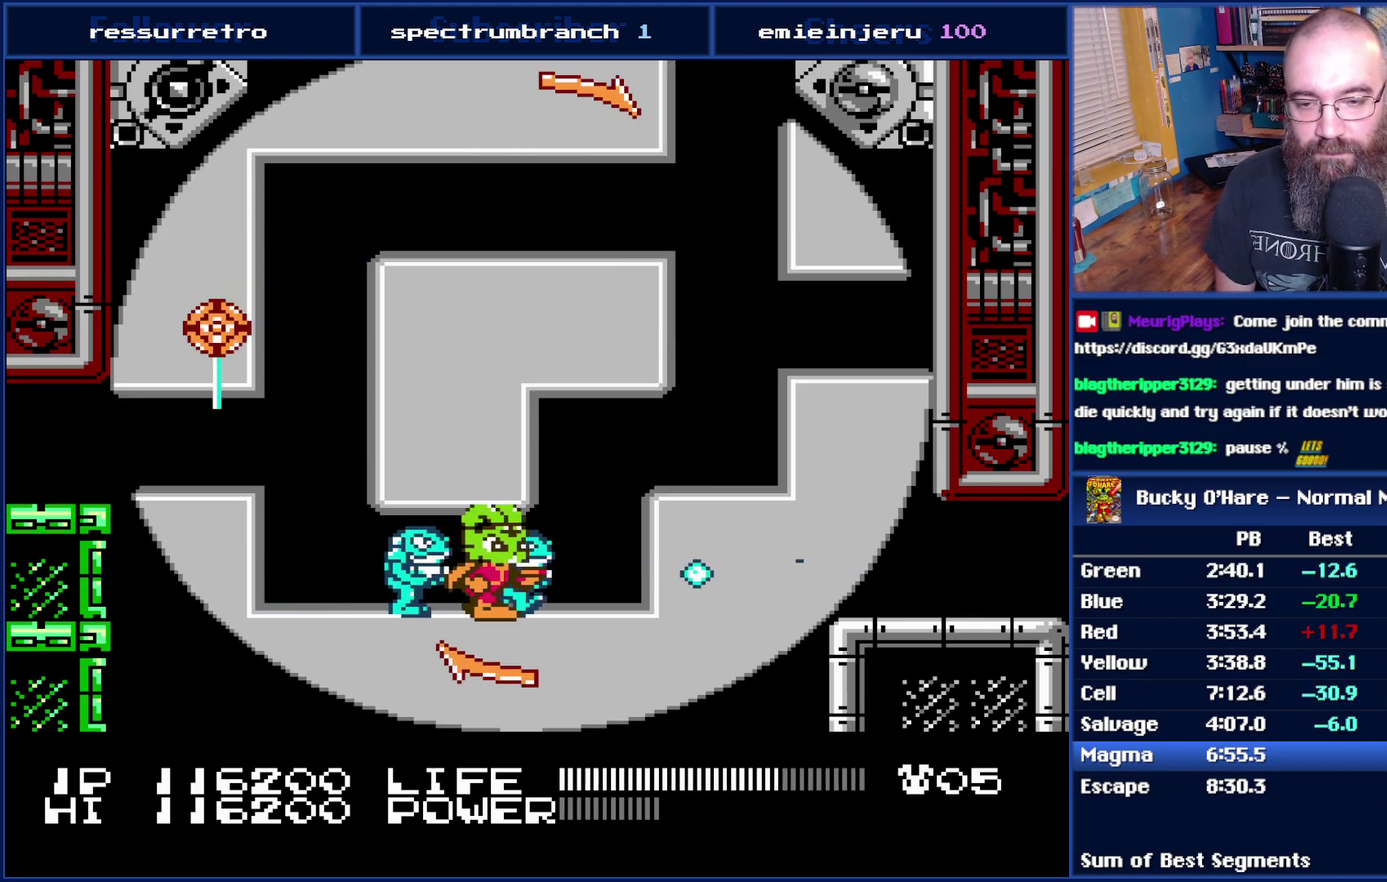
{"buttons": ["A", "DPAD_RIGHT"], "events": [[300, "A", "down"]]}
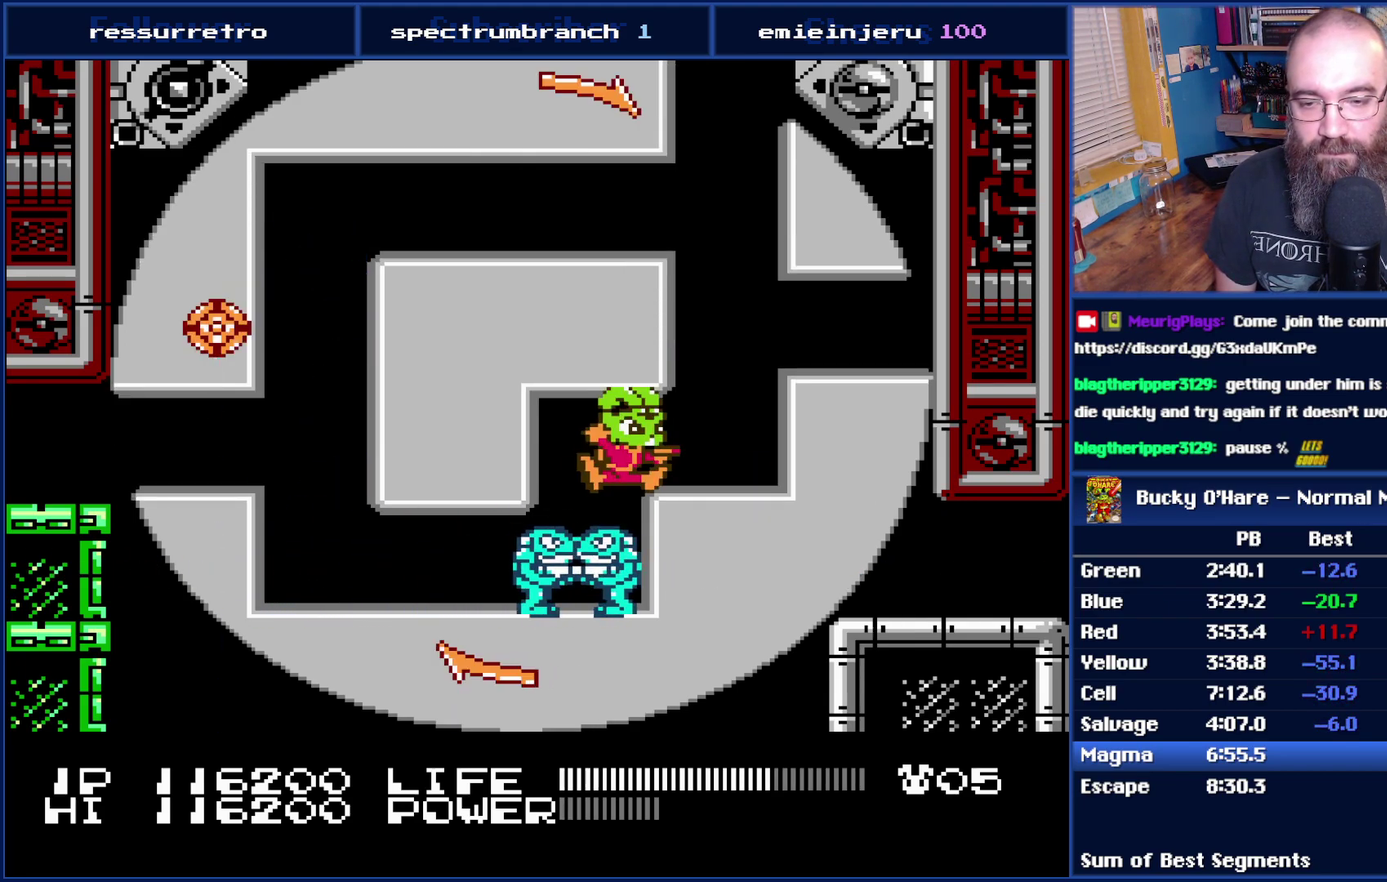
{"buttons": ["A"], "events": [[17, "A", "up"], [233, "A", "down"], [267, "DPAD_RIGHT", "up"]]}
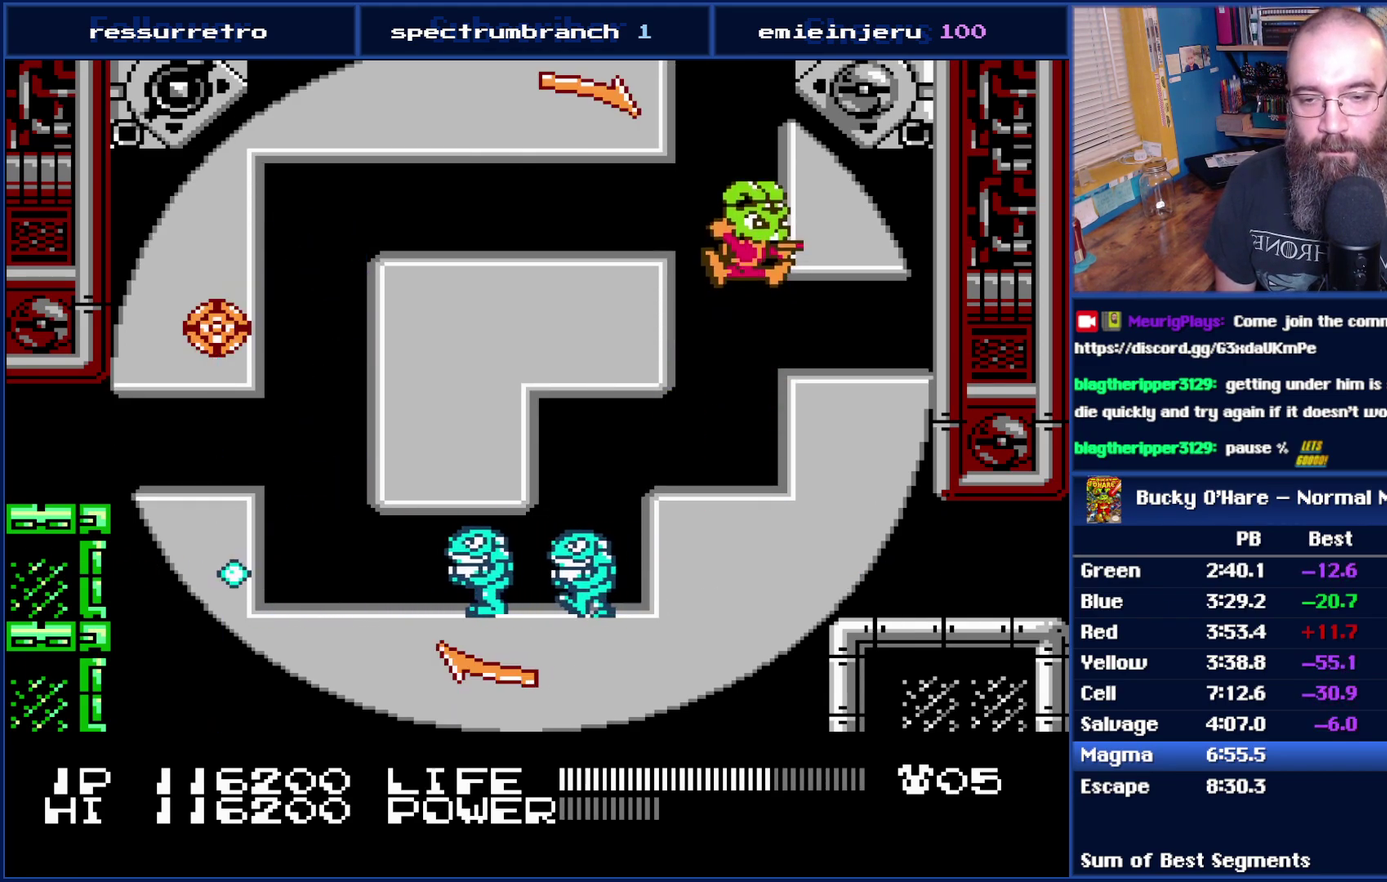
{"buttons": ["DPAD_RIGHT"], "events": [[83, "DPAD_RIGHT", "down"], [217, "A", "up"]]}
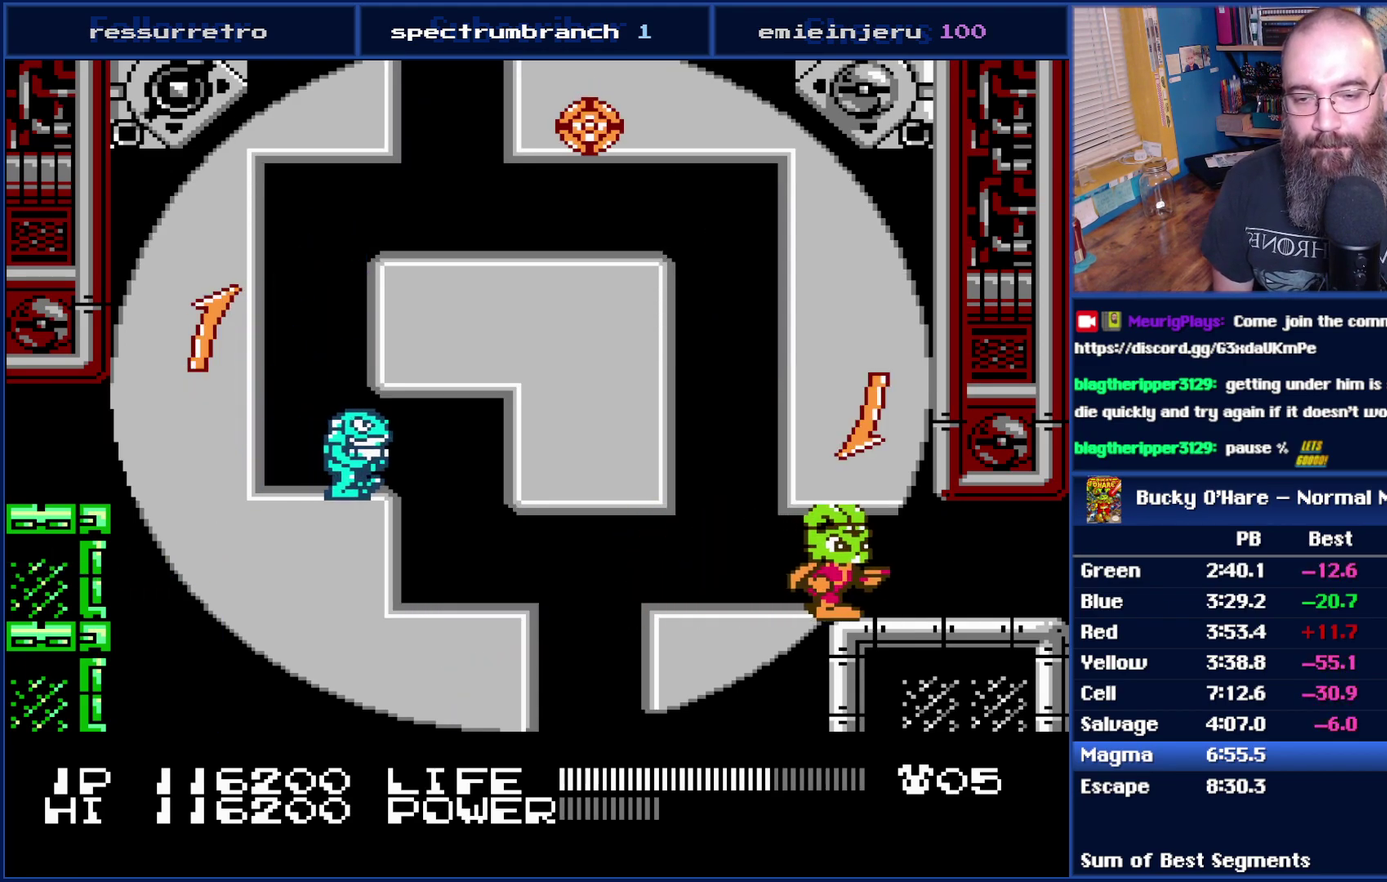
{"buttons": ["DPAD_RIGHT"], "events": []}
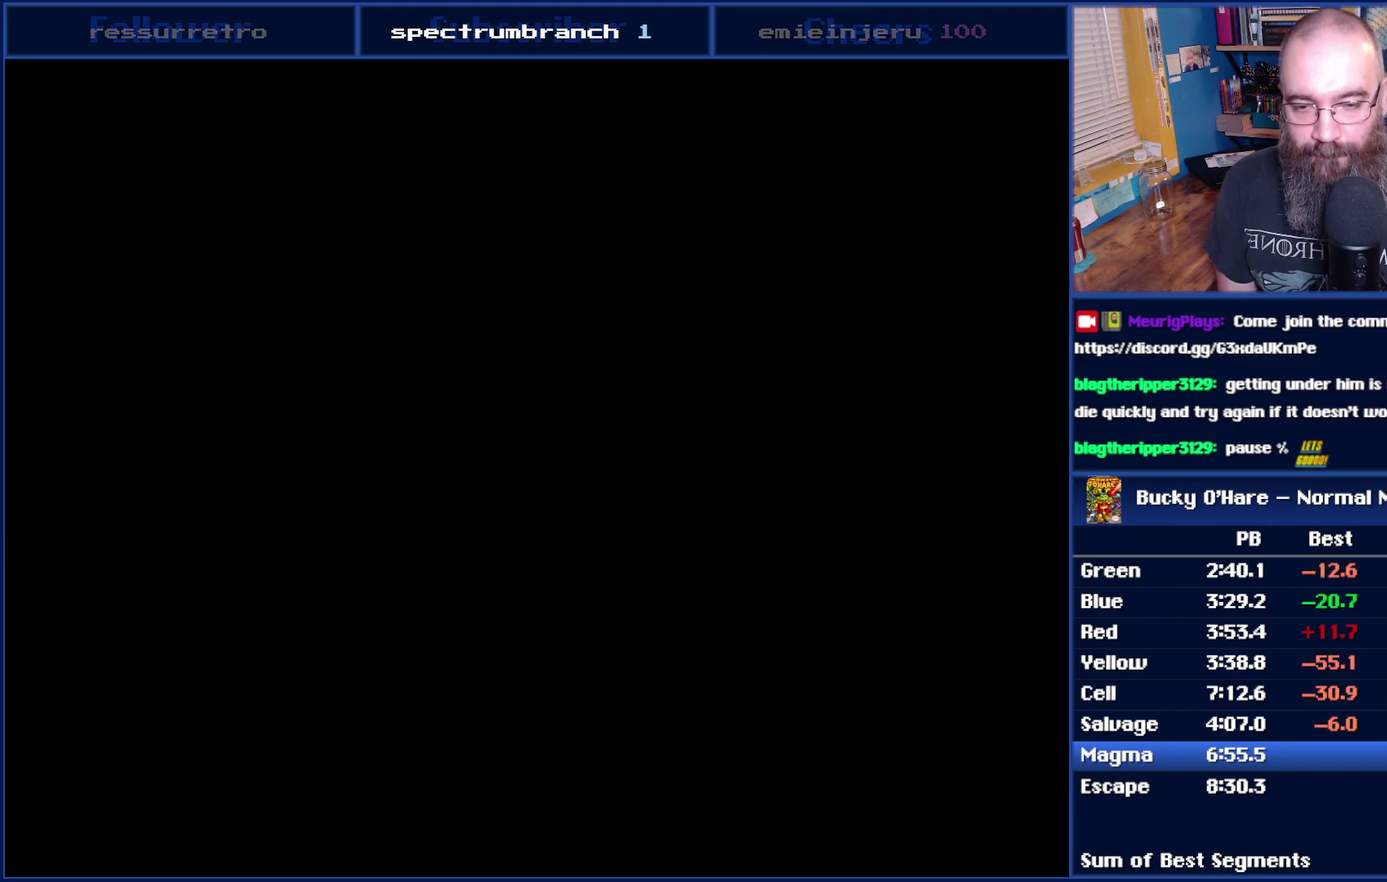
{"buttons": ["B"]}
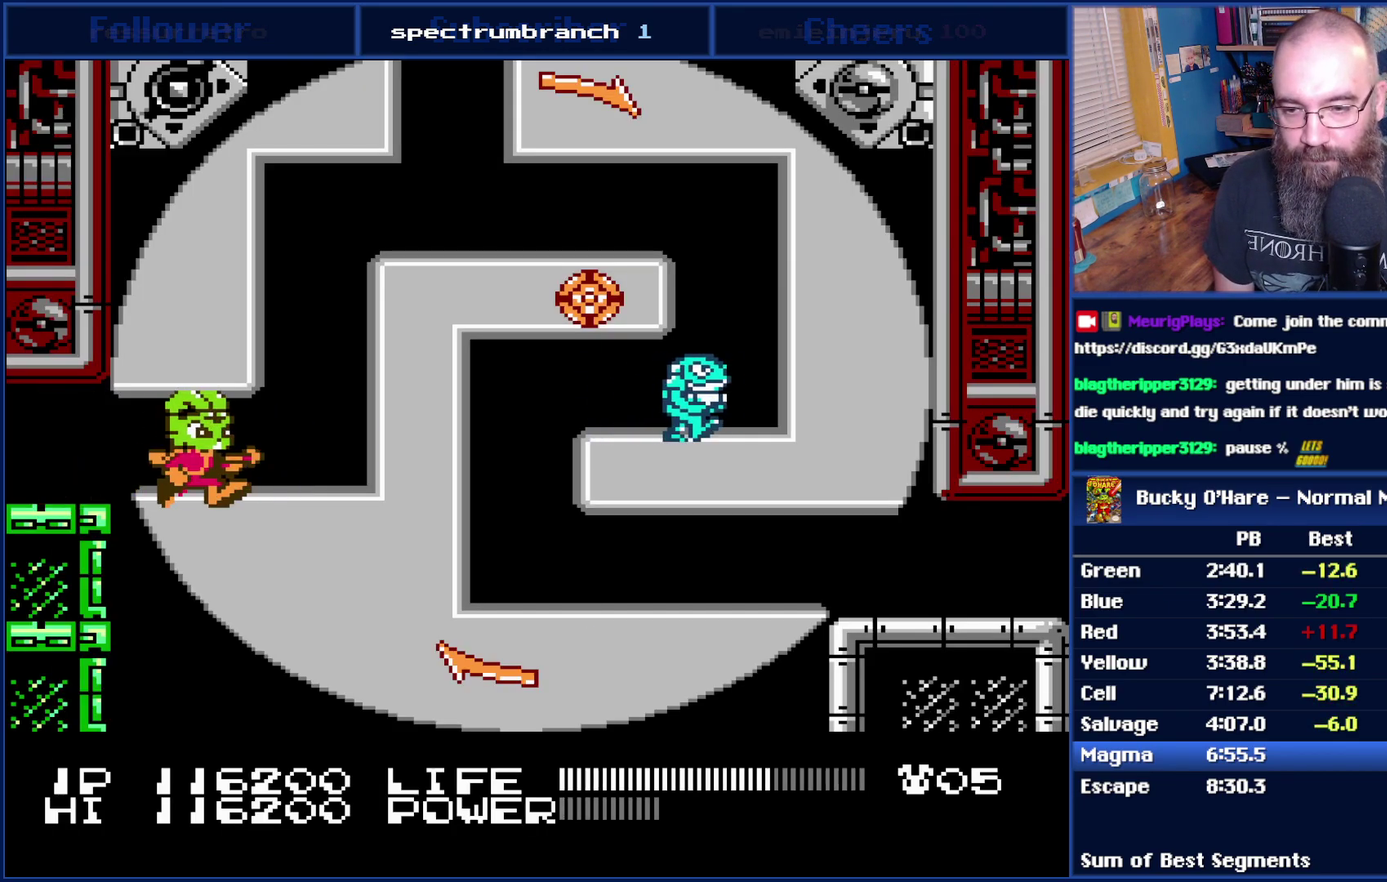
{"buttons": ["B", "DPAD_RIGHT"]}
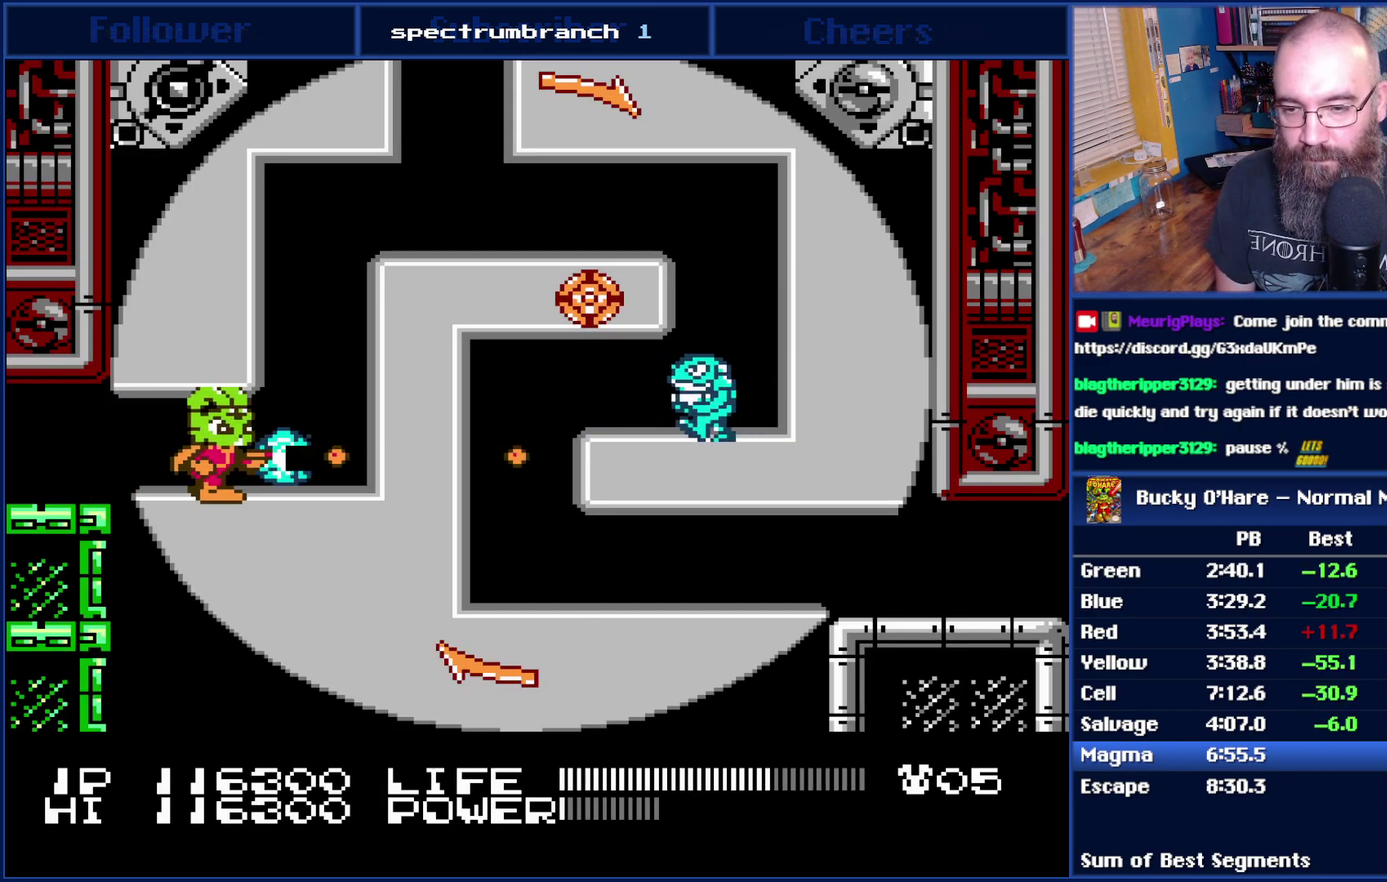
{"buttons": ["DPAD_RIGHT"], "events": [[17, "B", "up"], [267, "A", "down"], [433, "A", "up"]]}
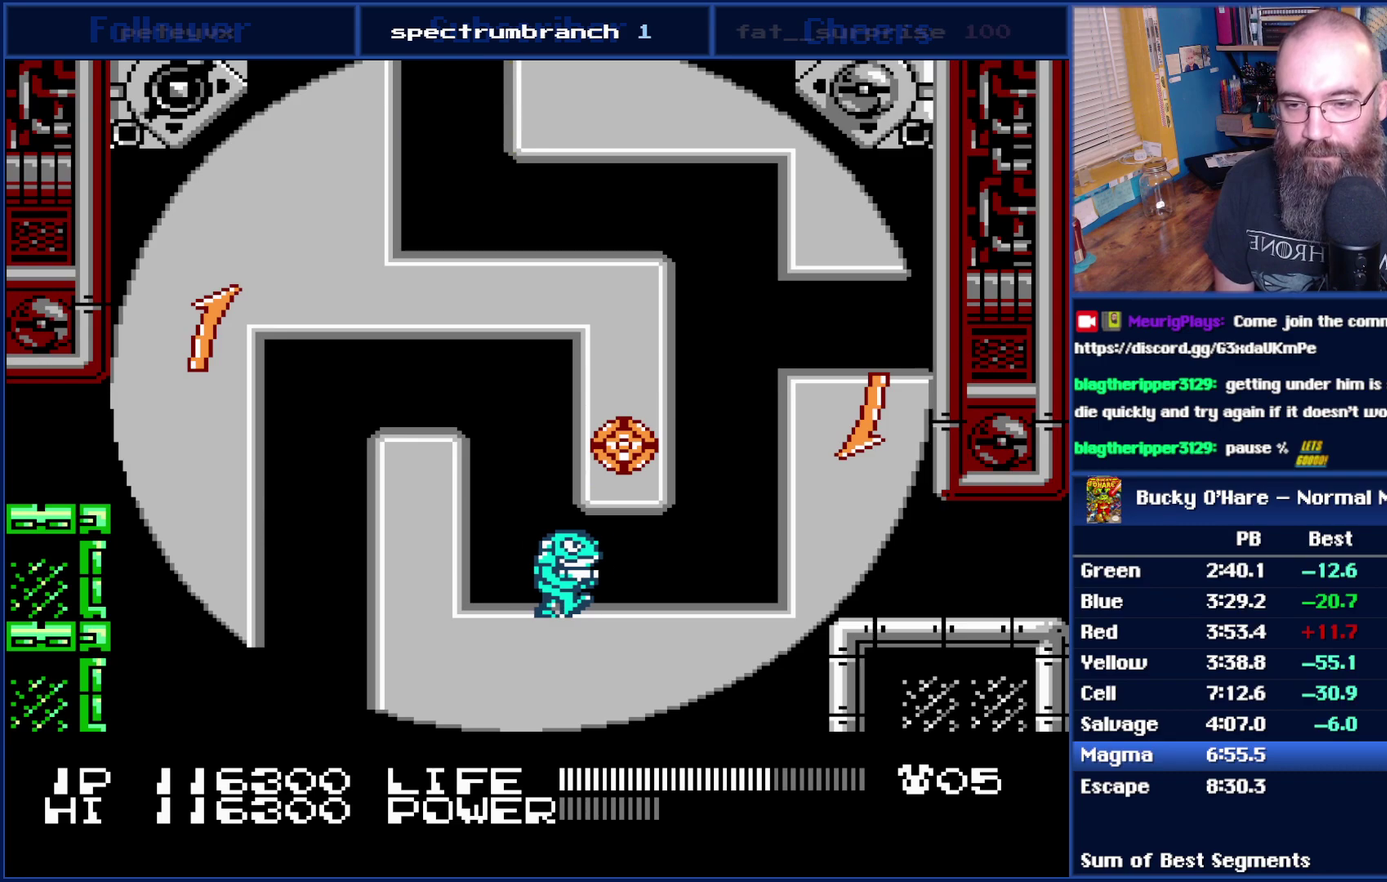
{"buttons": ["DPAD_RIGHT"], "events": []}
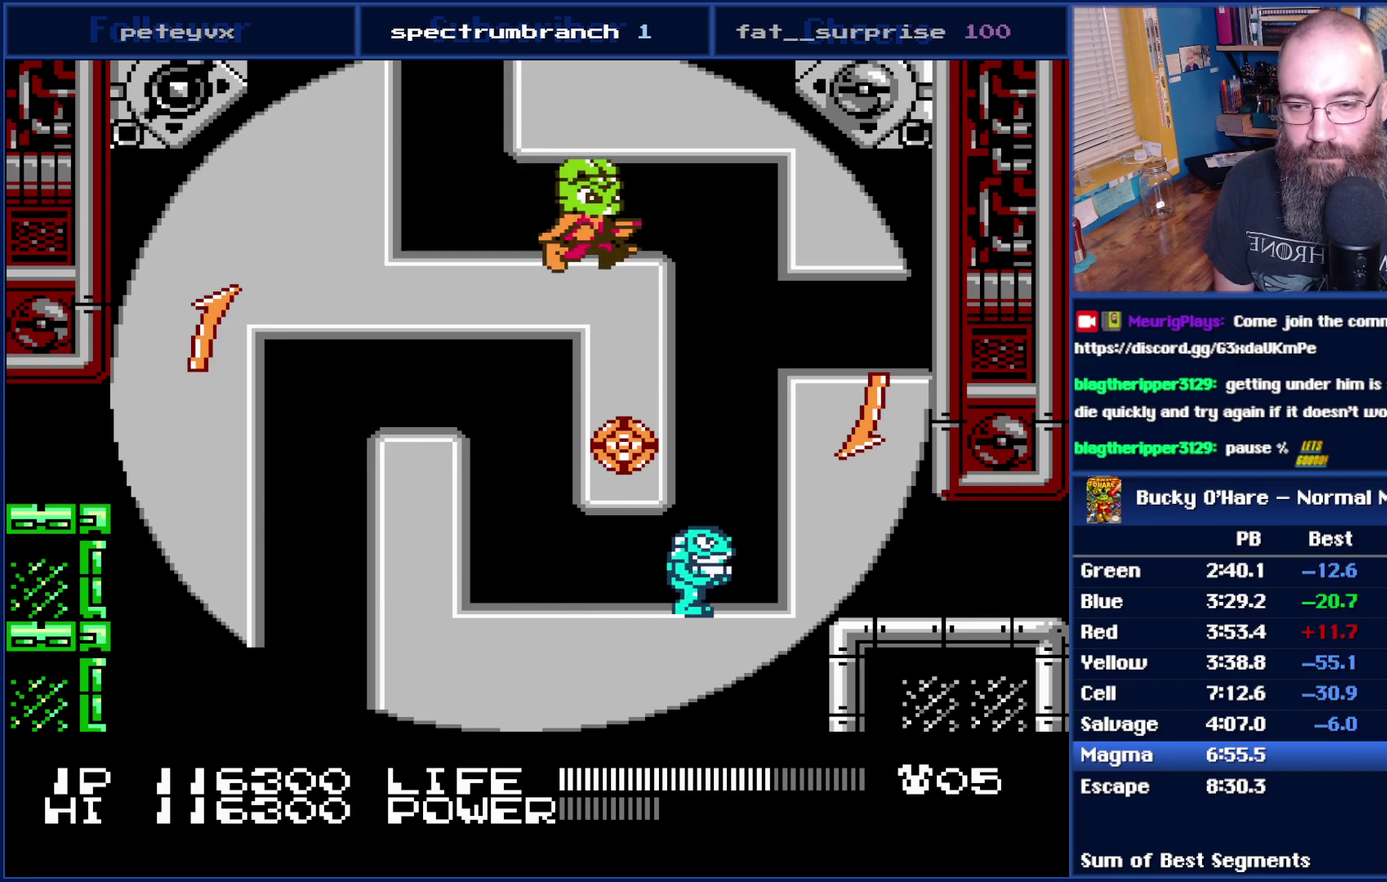
{"buttons": ["DPAD_LEFT"], "events": [[267, "DPAD_RIGHT", "up"], [333, "DPAD_LEFT", "down"]]}
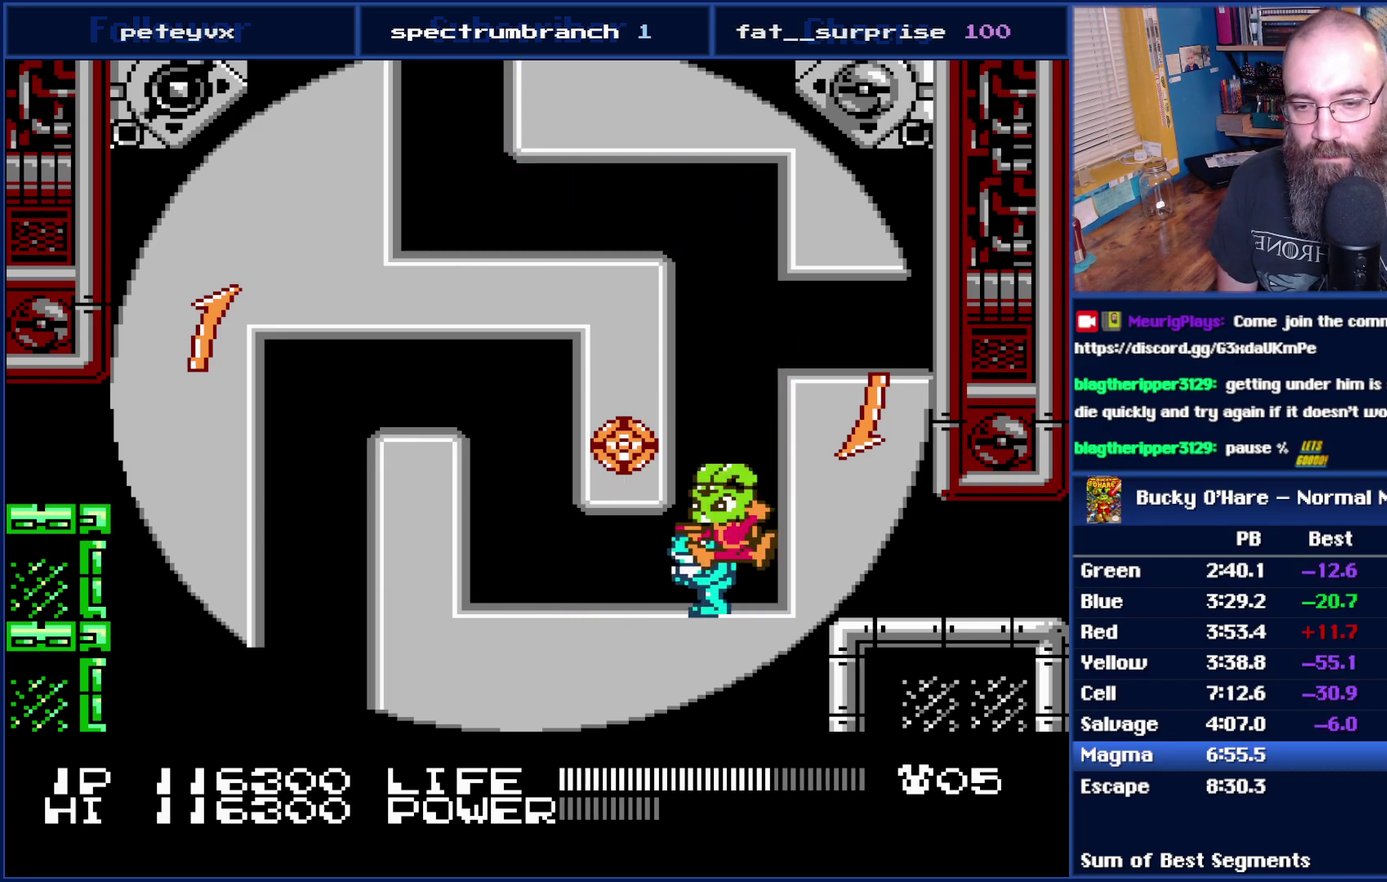
{"buttons": ["A", "DPAD_LEFT"], "events": [[500, "A", "down"]]}
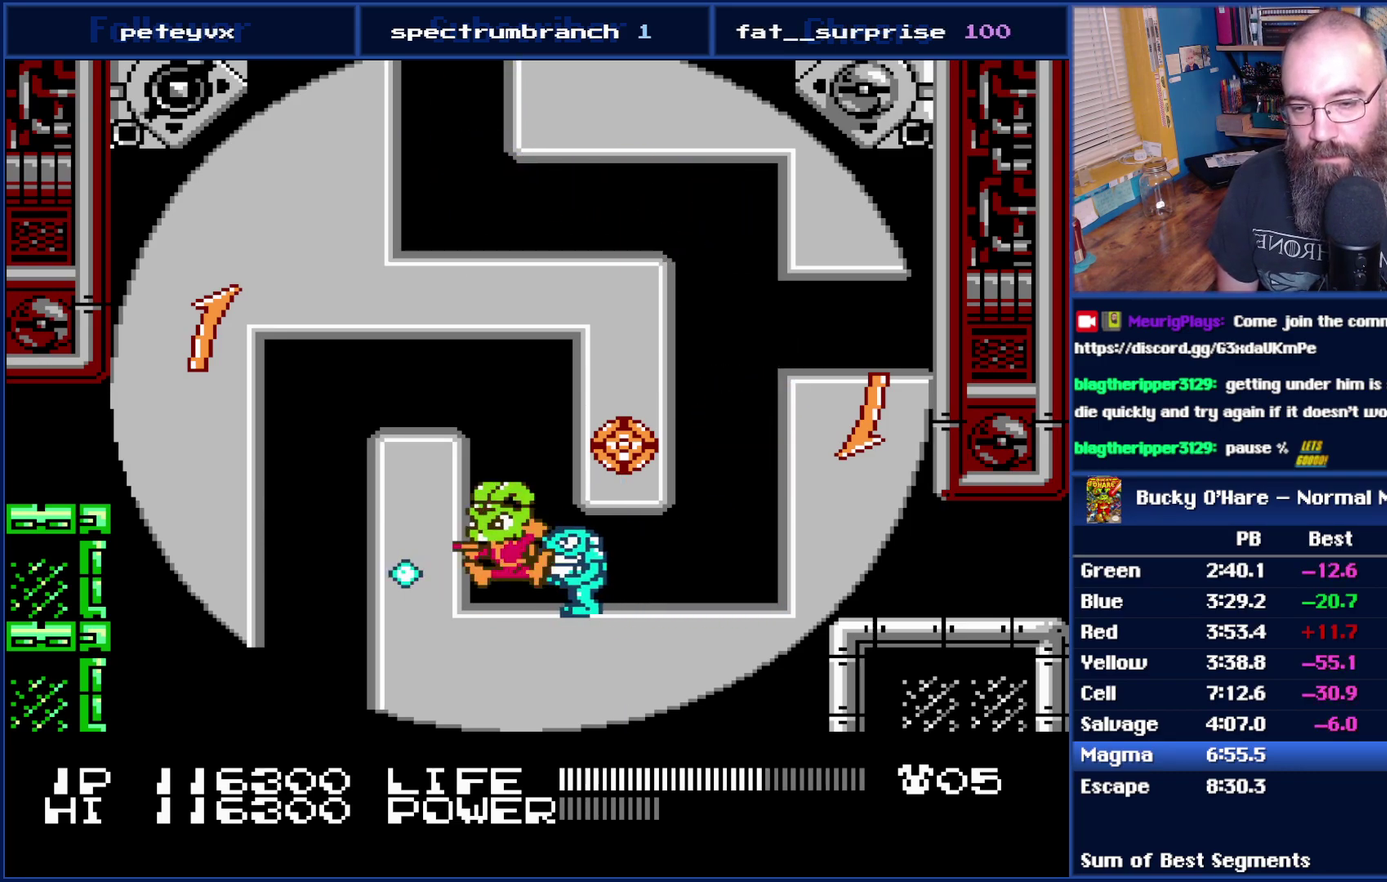
{"buttons": [], "events": [[233, "A", "up"], [267, "DPAD_LEFT", "up"]]}
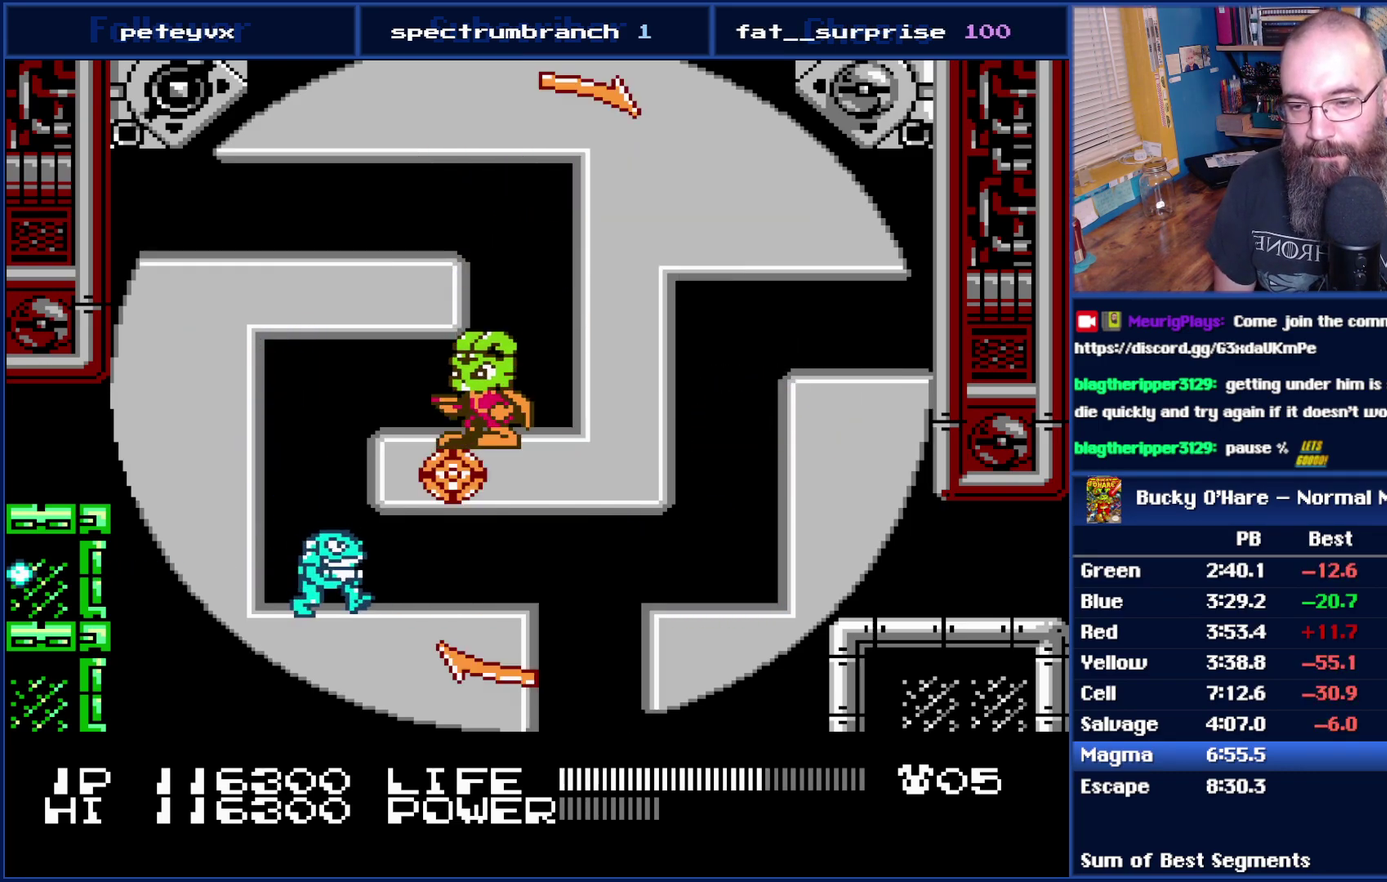
{"buttons": [], "events": [[217, "DPAD_RIGHT", "down"], [333, "DPAD_RIGHT", "up"]]}
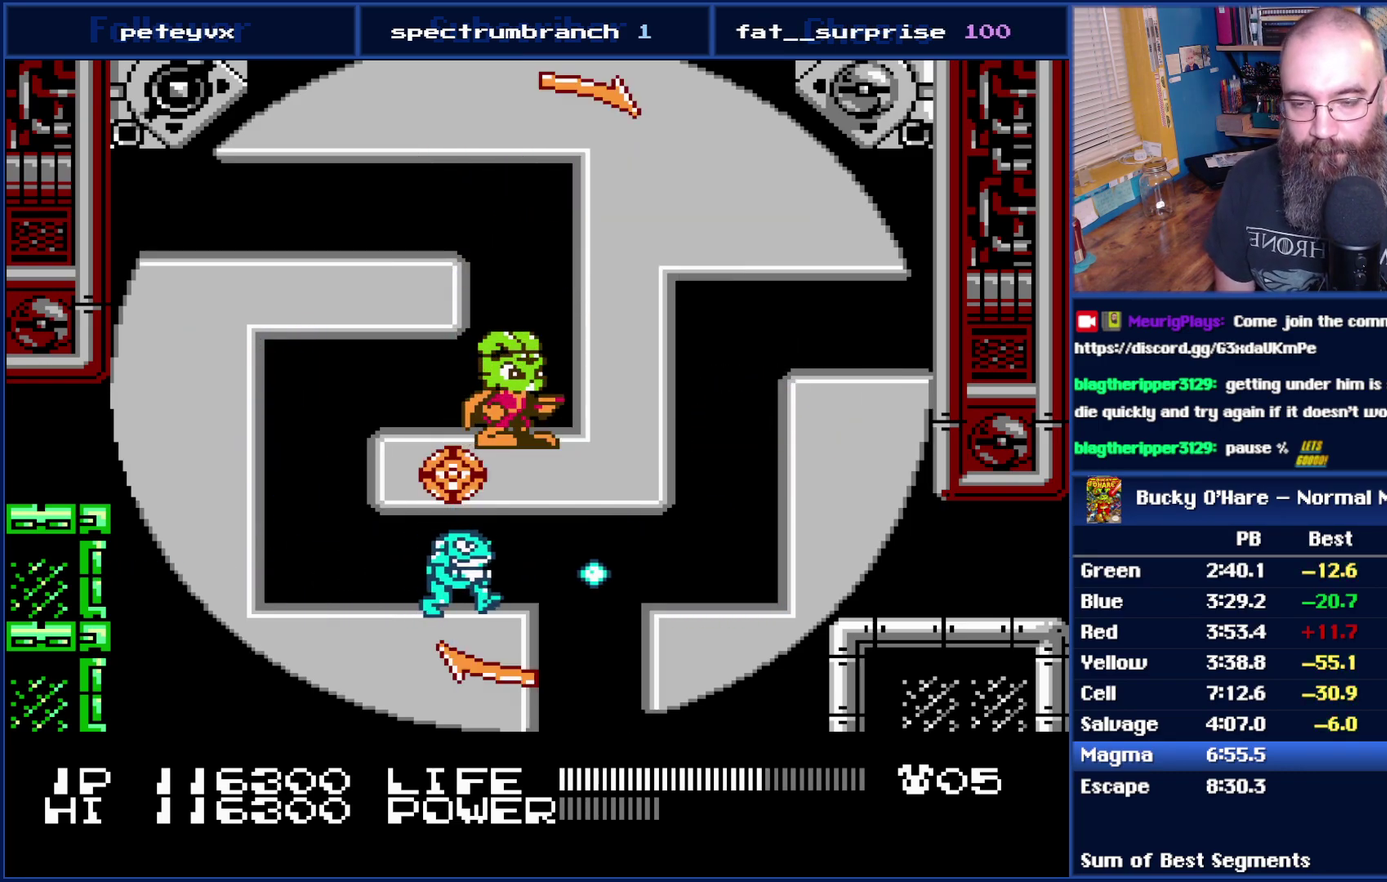
{"buttons": [], "events": []}
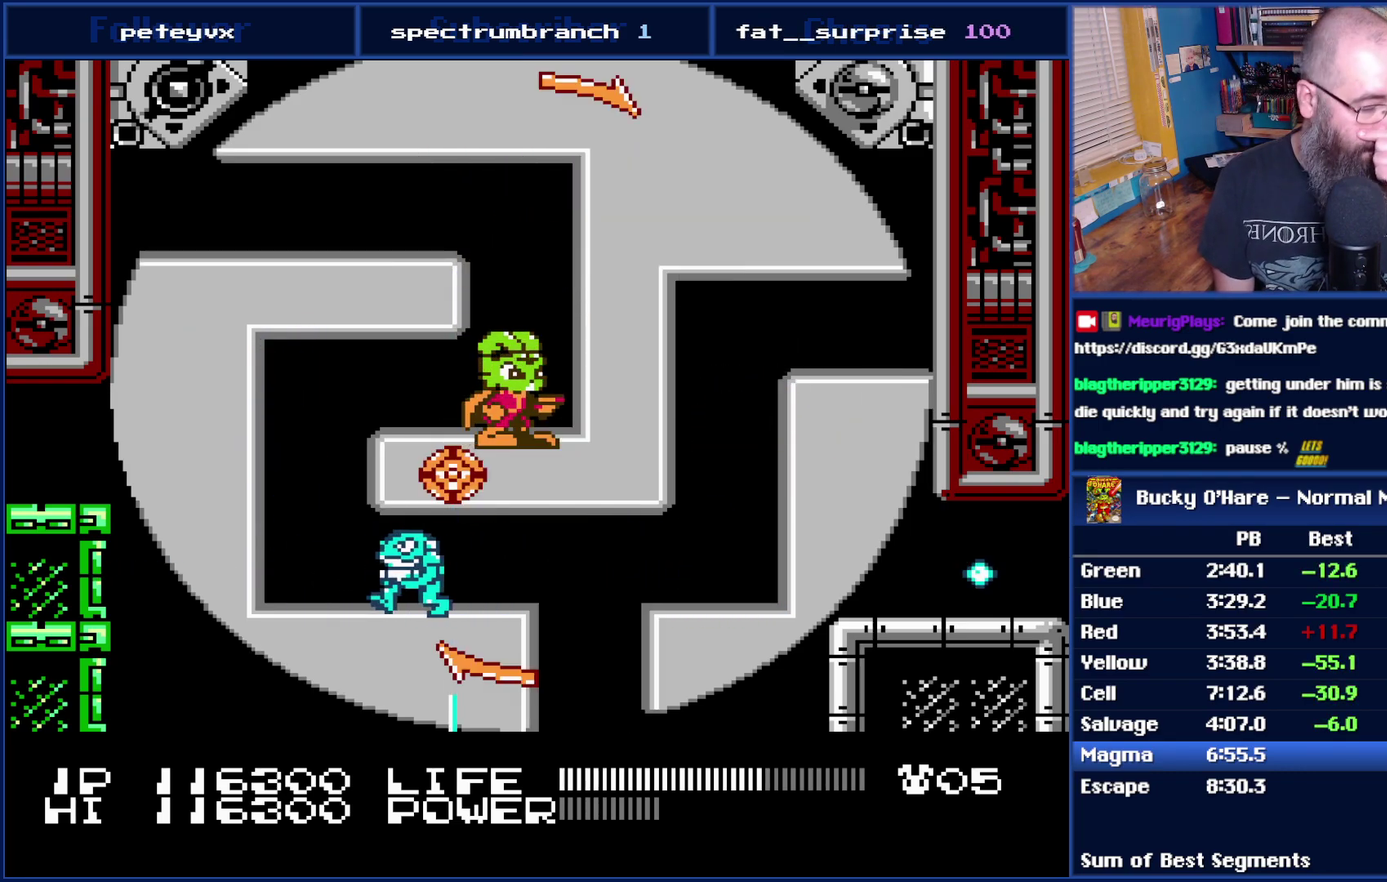
{"buttons": [], "events": []}
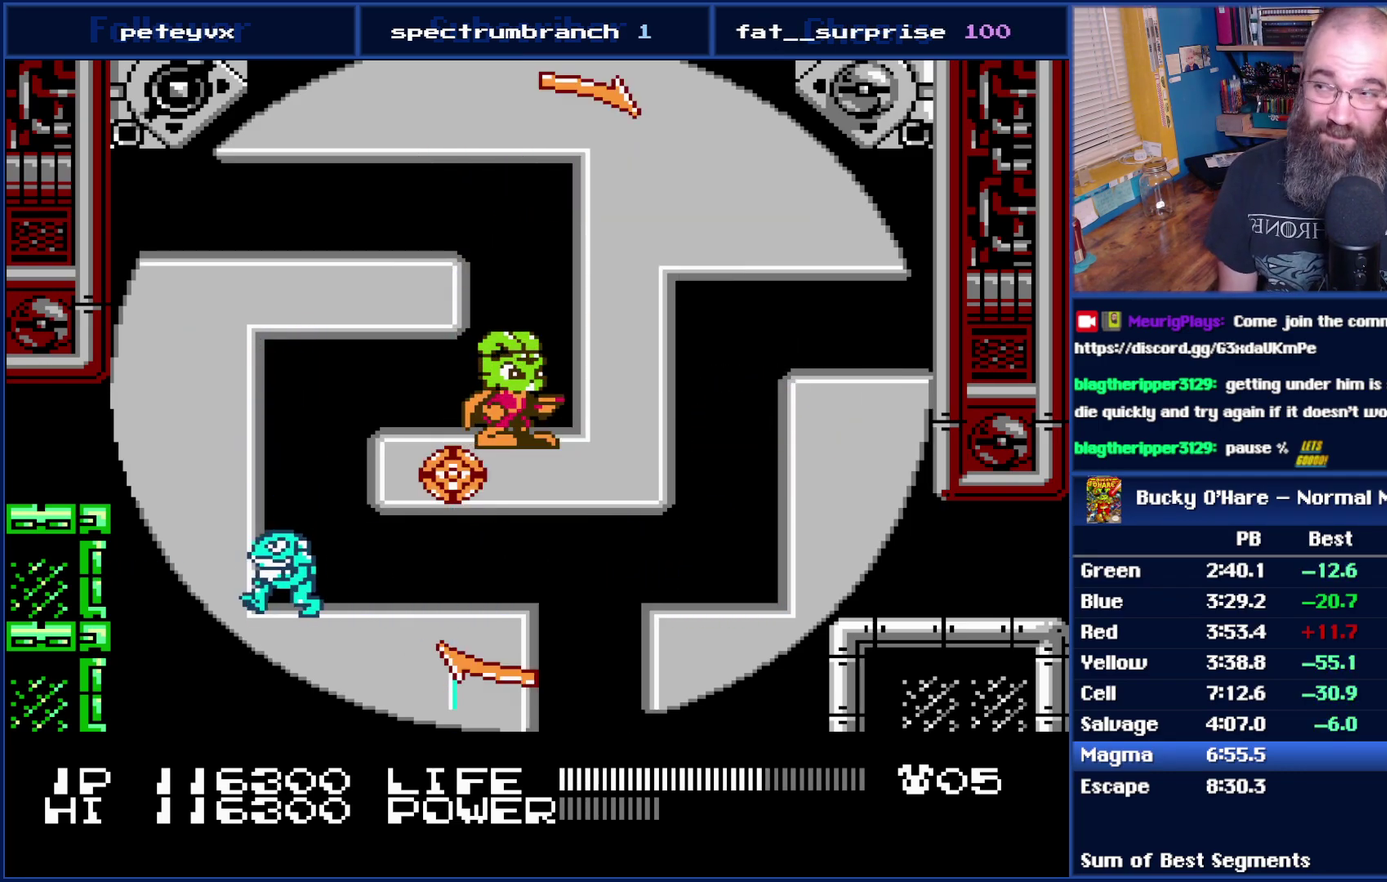
{"buttons": [], "events": []}
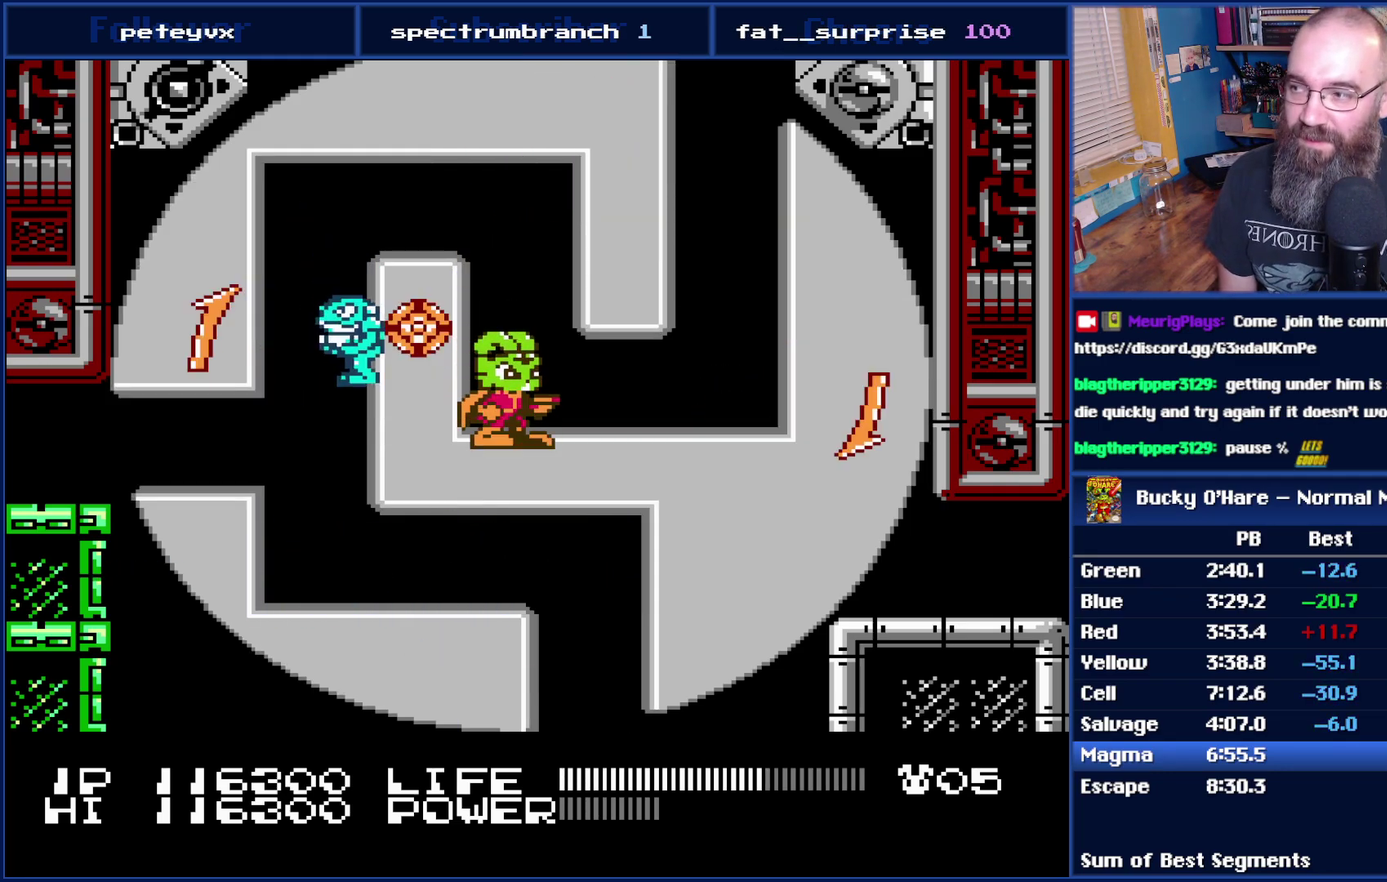
{"buttons": [], "events": [[150, "DPAD_RIGHT", "down"], [433, "DPAD_RIGHT", "up"]]}